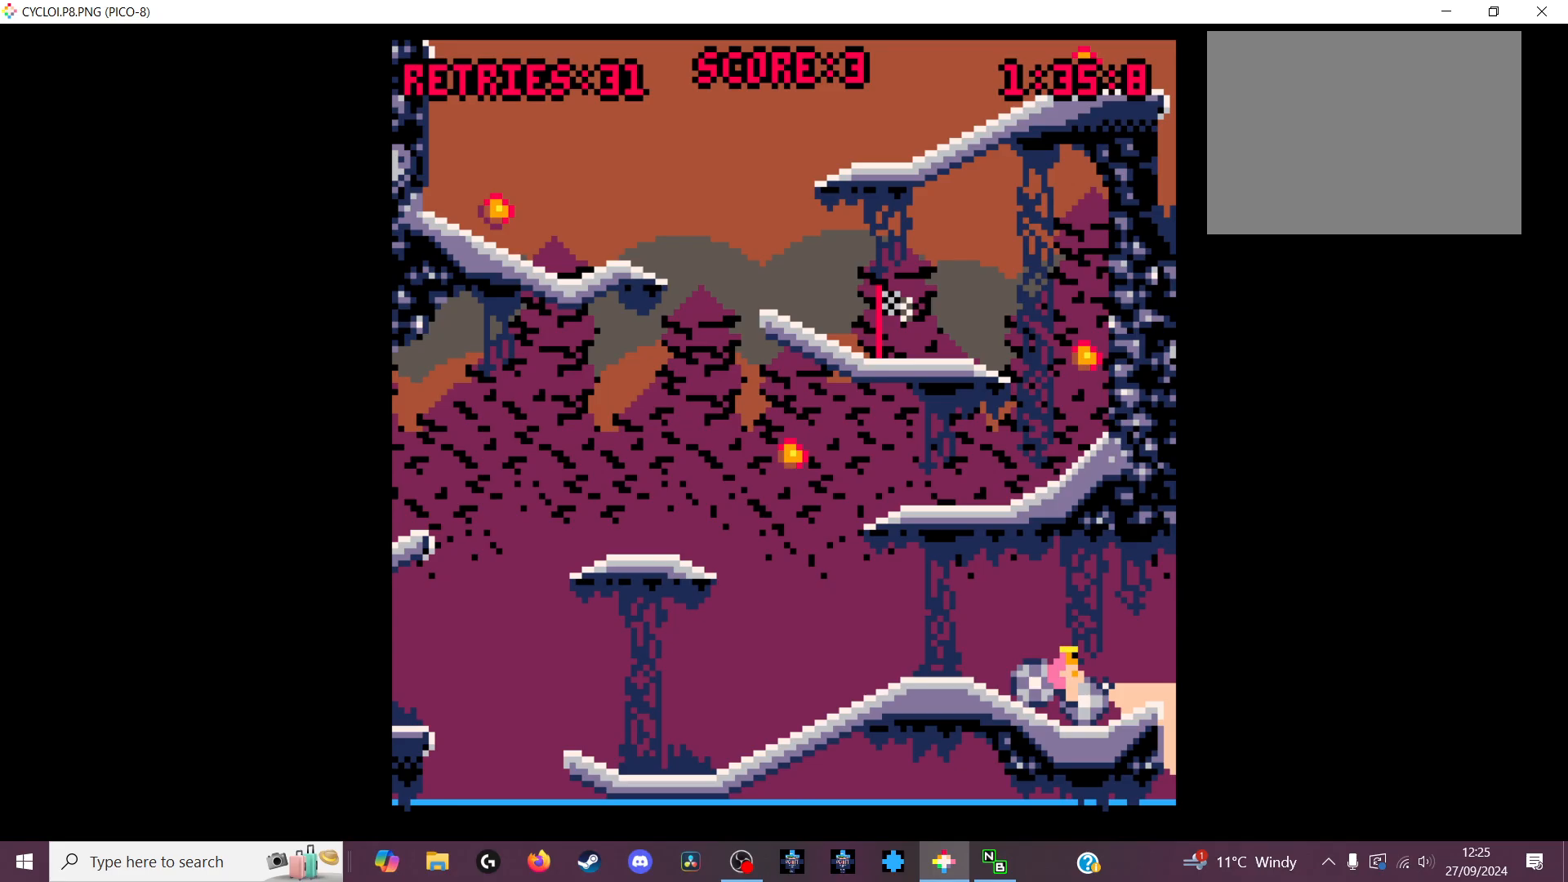
Gameplay with keyboard; each line is a JSON object with the keys held at the frame after it. "events" lists presses ("down") and releases ("up") of "down", "left", "right", "up", "x" and "z" between this image and that frame as [ms after this image, input, new state], when the widget could be followed in between. No other keys are recorded. Mouse input is not recorded.
{"keys": ["z"], "events": [[433, "z", "down"]]}
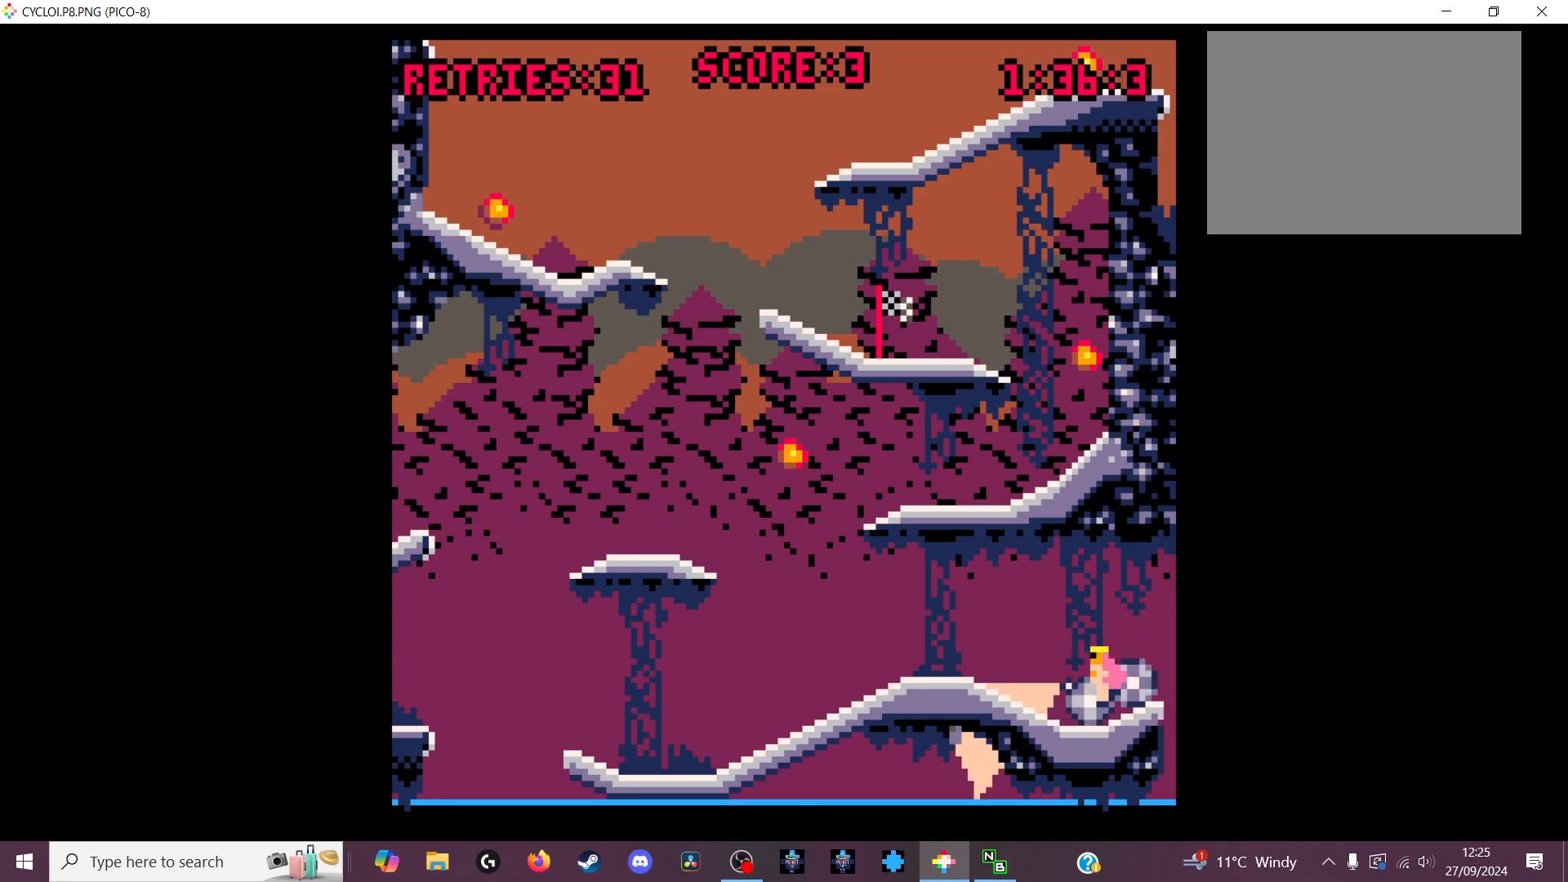
{"keys": [], "events": [[66, "z", "up"]]}
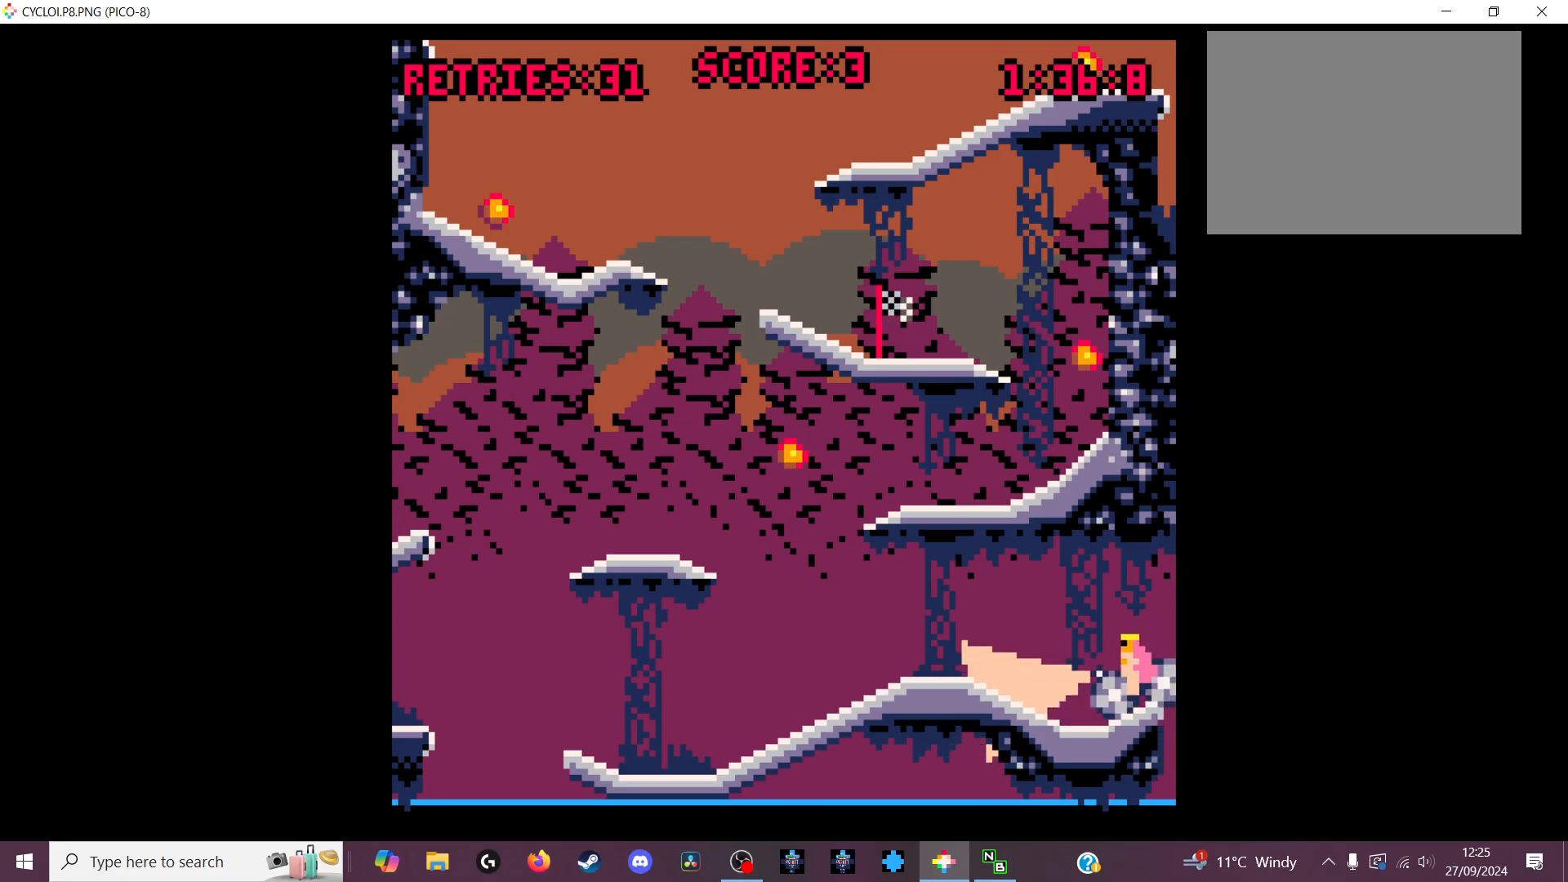
{"keys": [], "events": []}
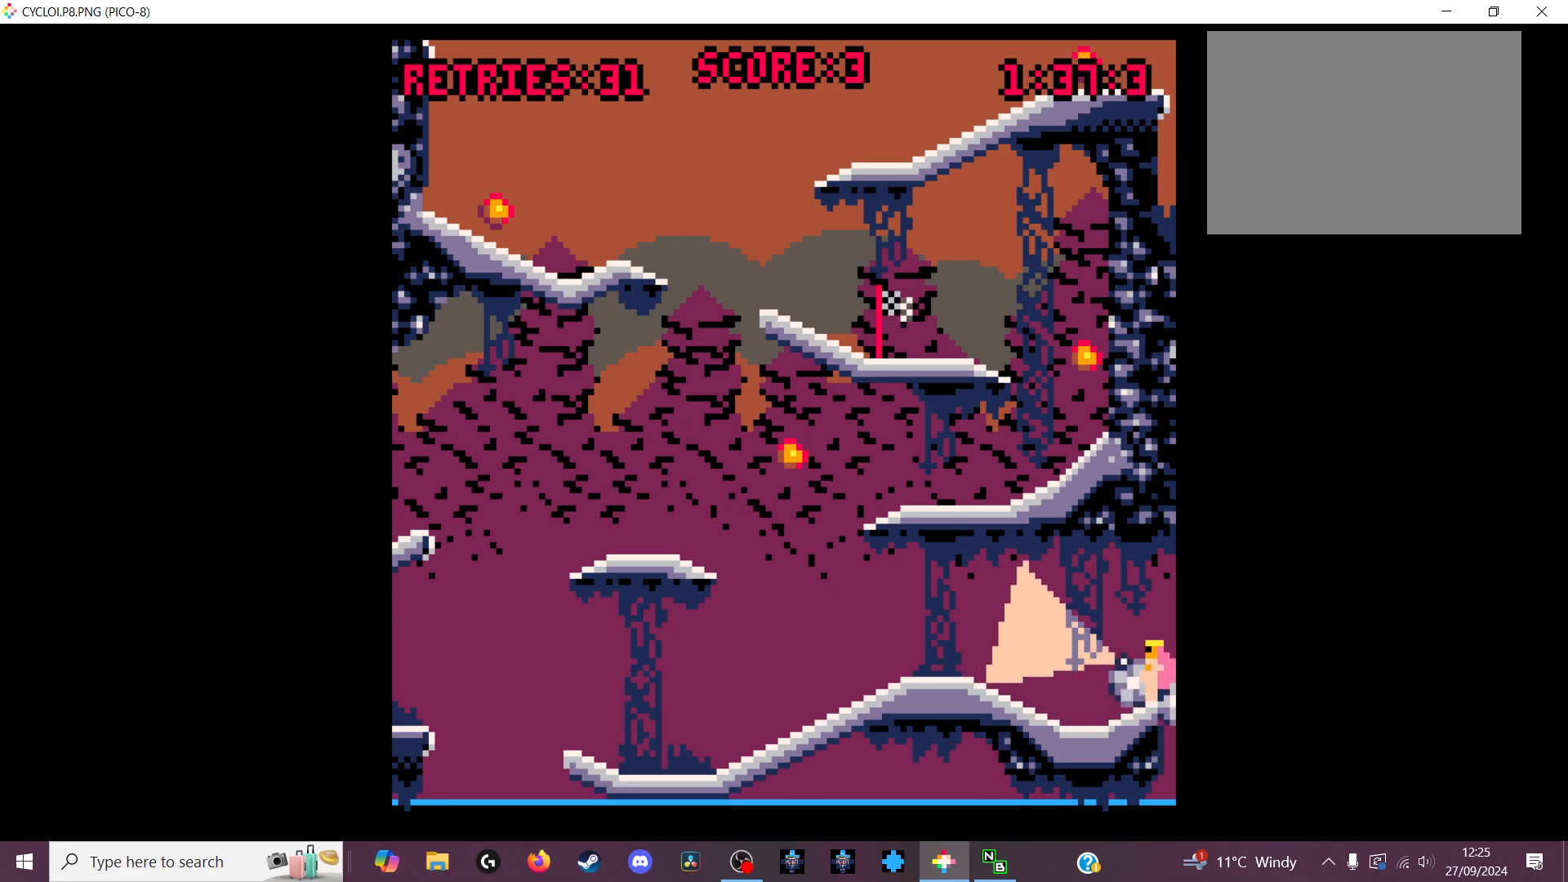
{"keys": [], "events": []}
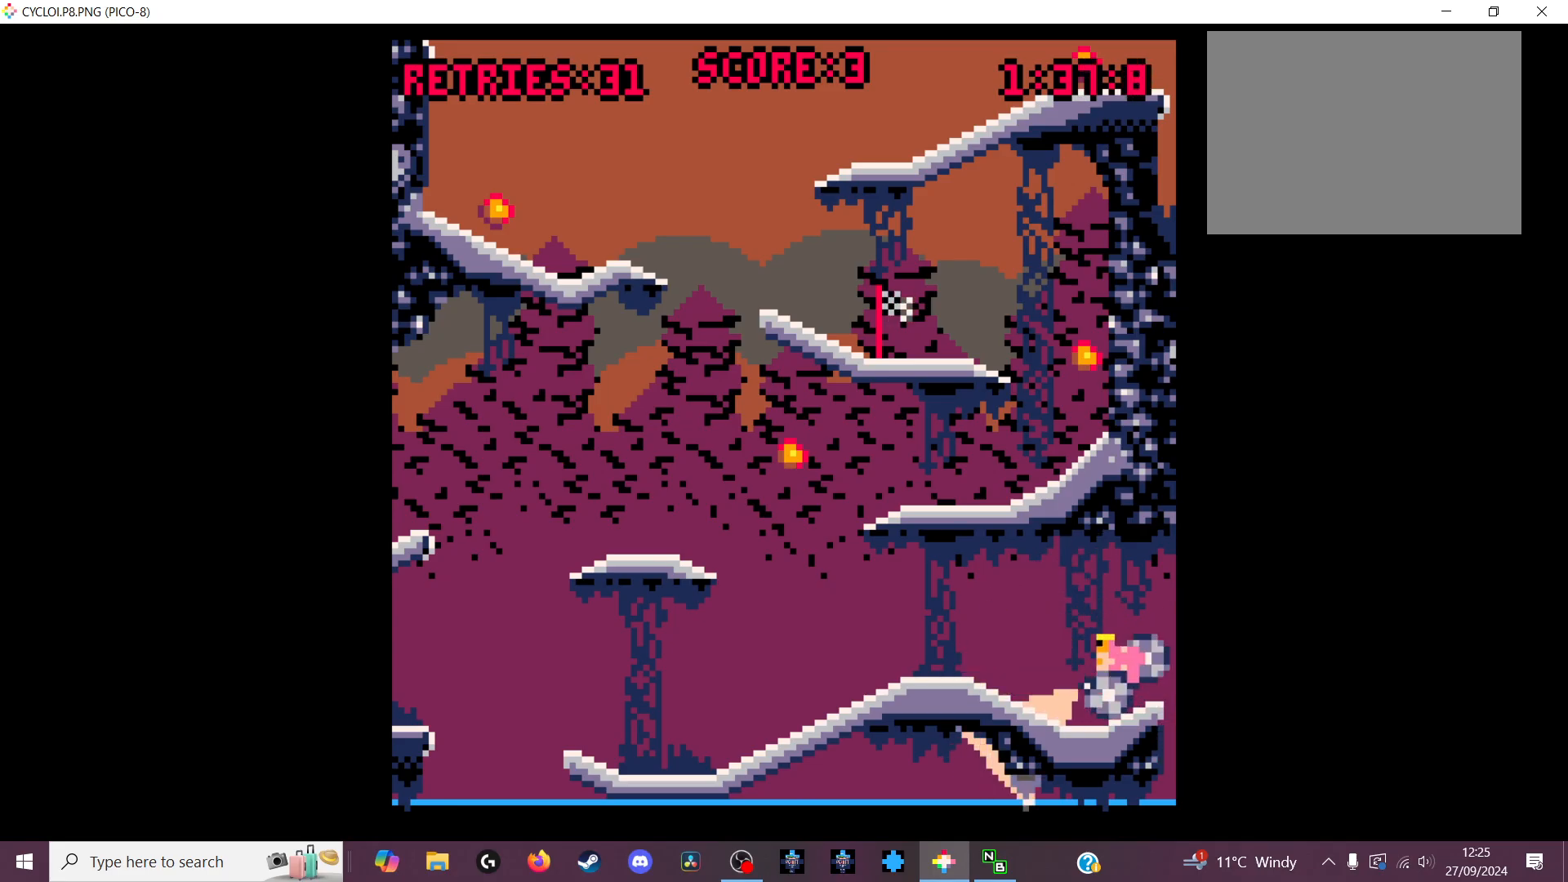
{"keys": [], "events": []}
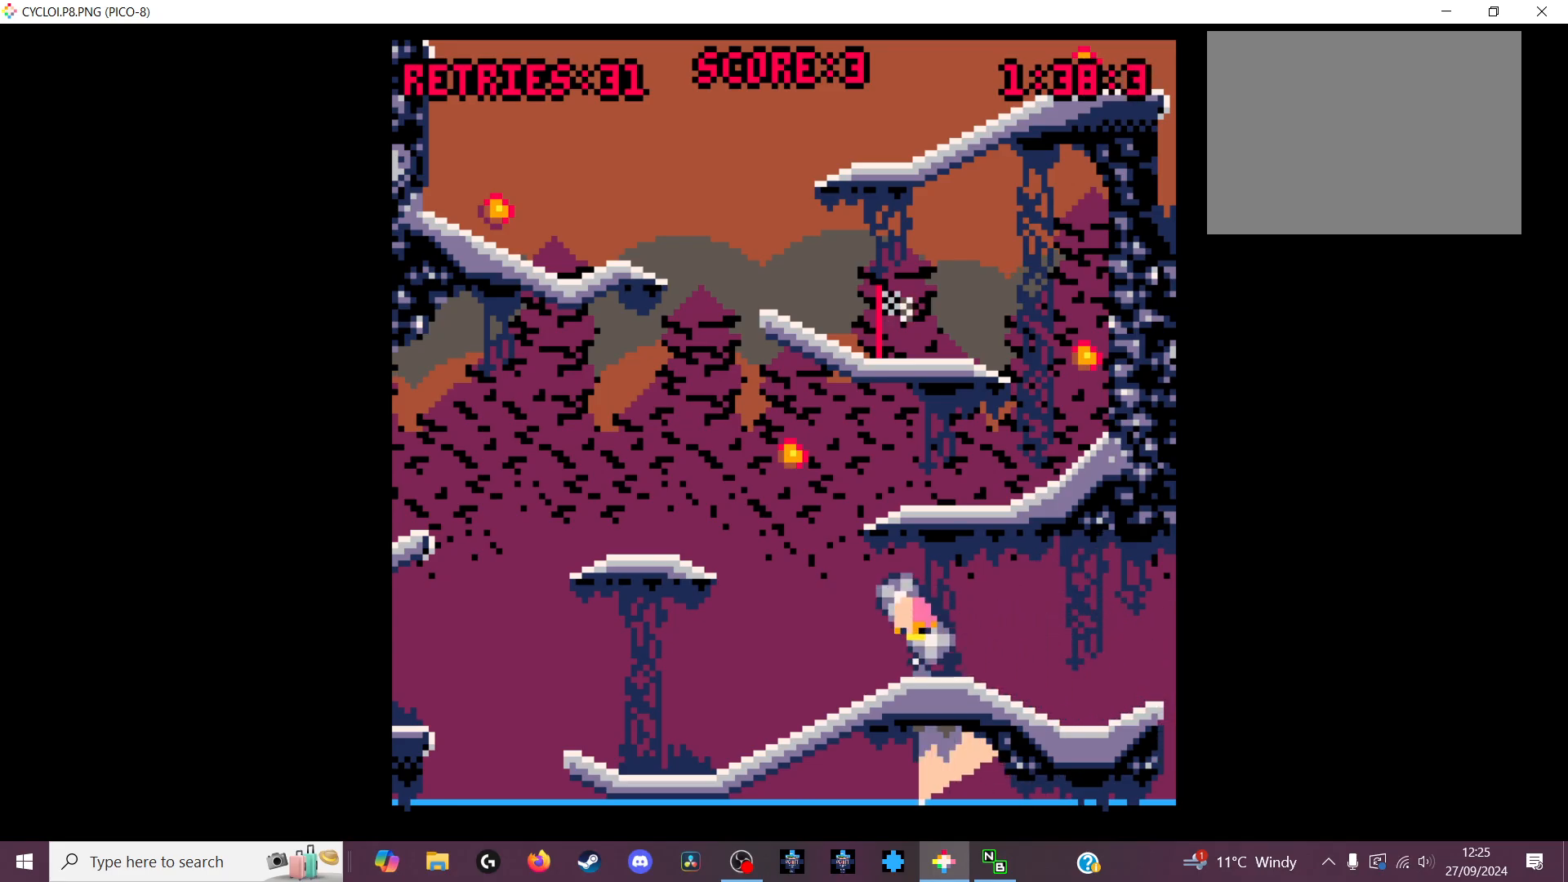
{"keys": [], "events": []}
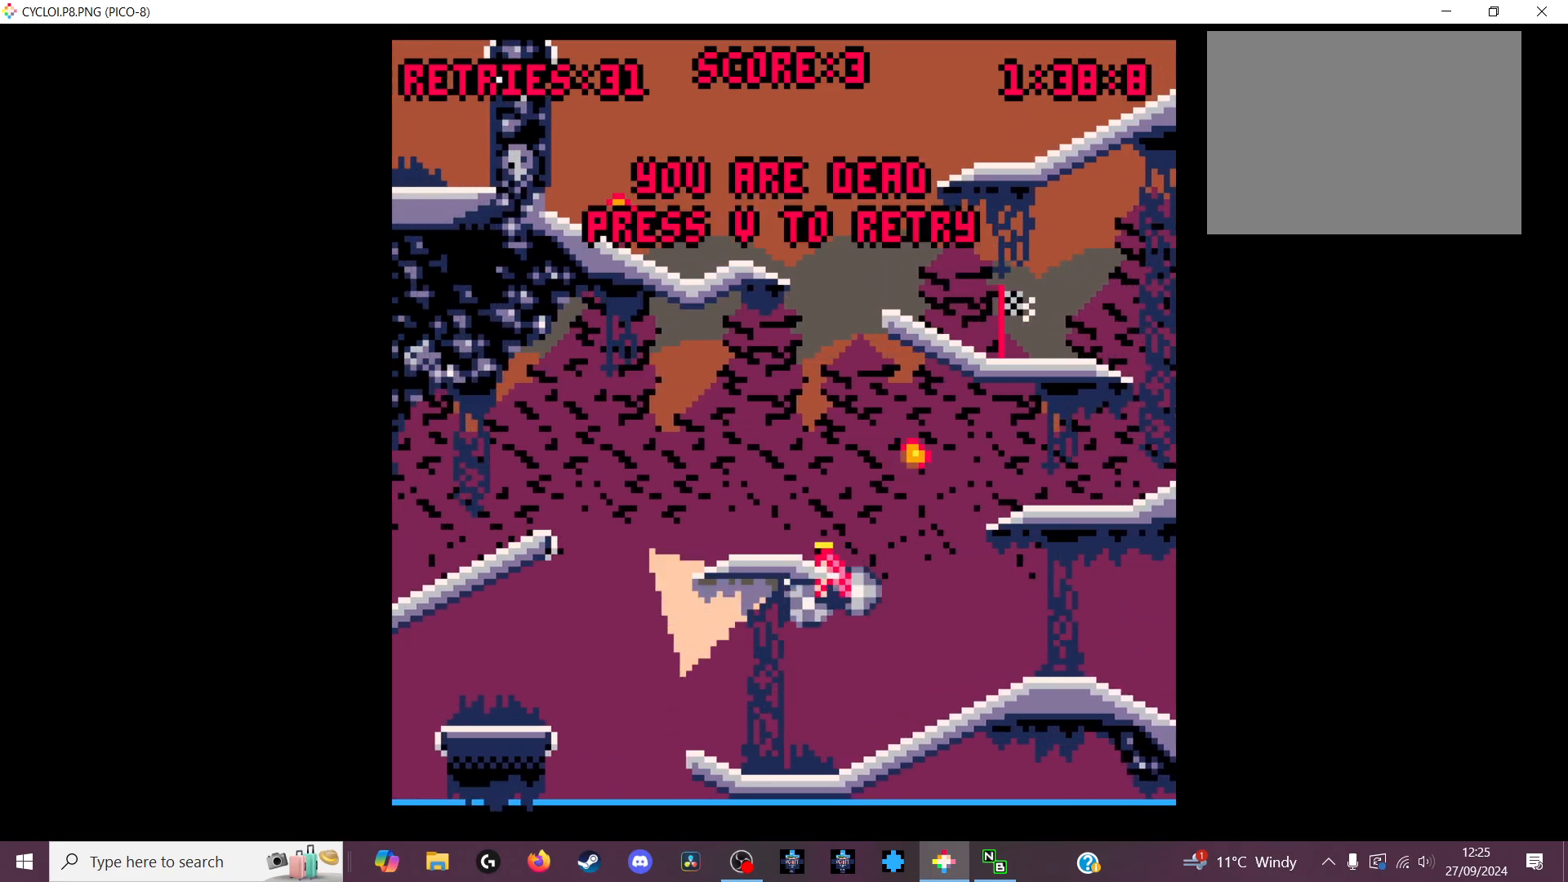
{"keys": [], "events": [[300, "x", "down"], [433, "x", "up"]]}
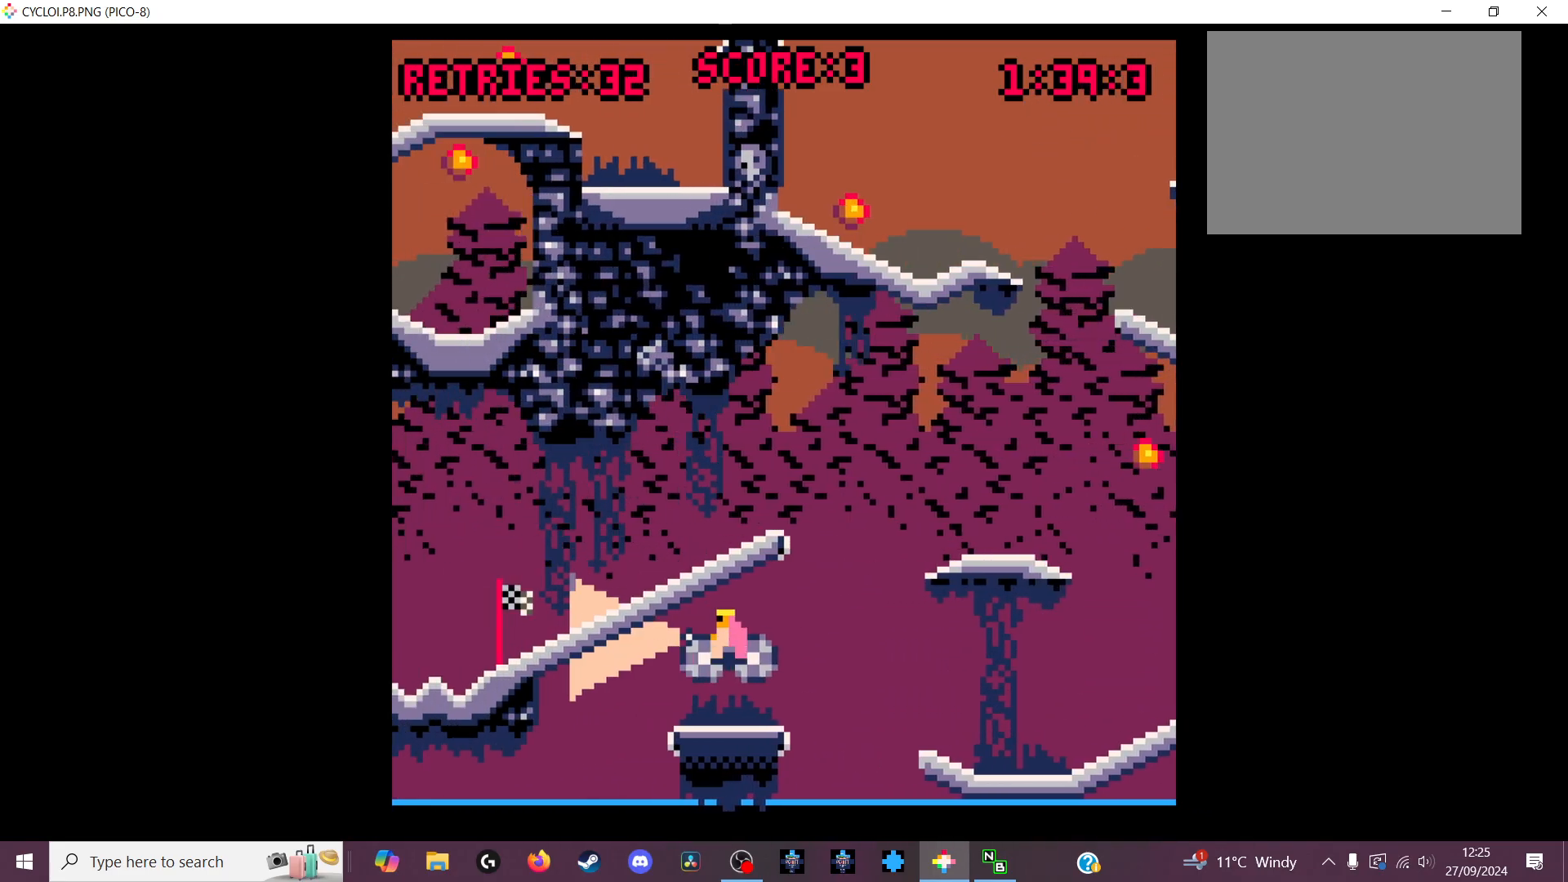
{"keys": ["x", "z"], "events": [[333, "z", "down"], [433, "x", "down"]]}
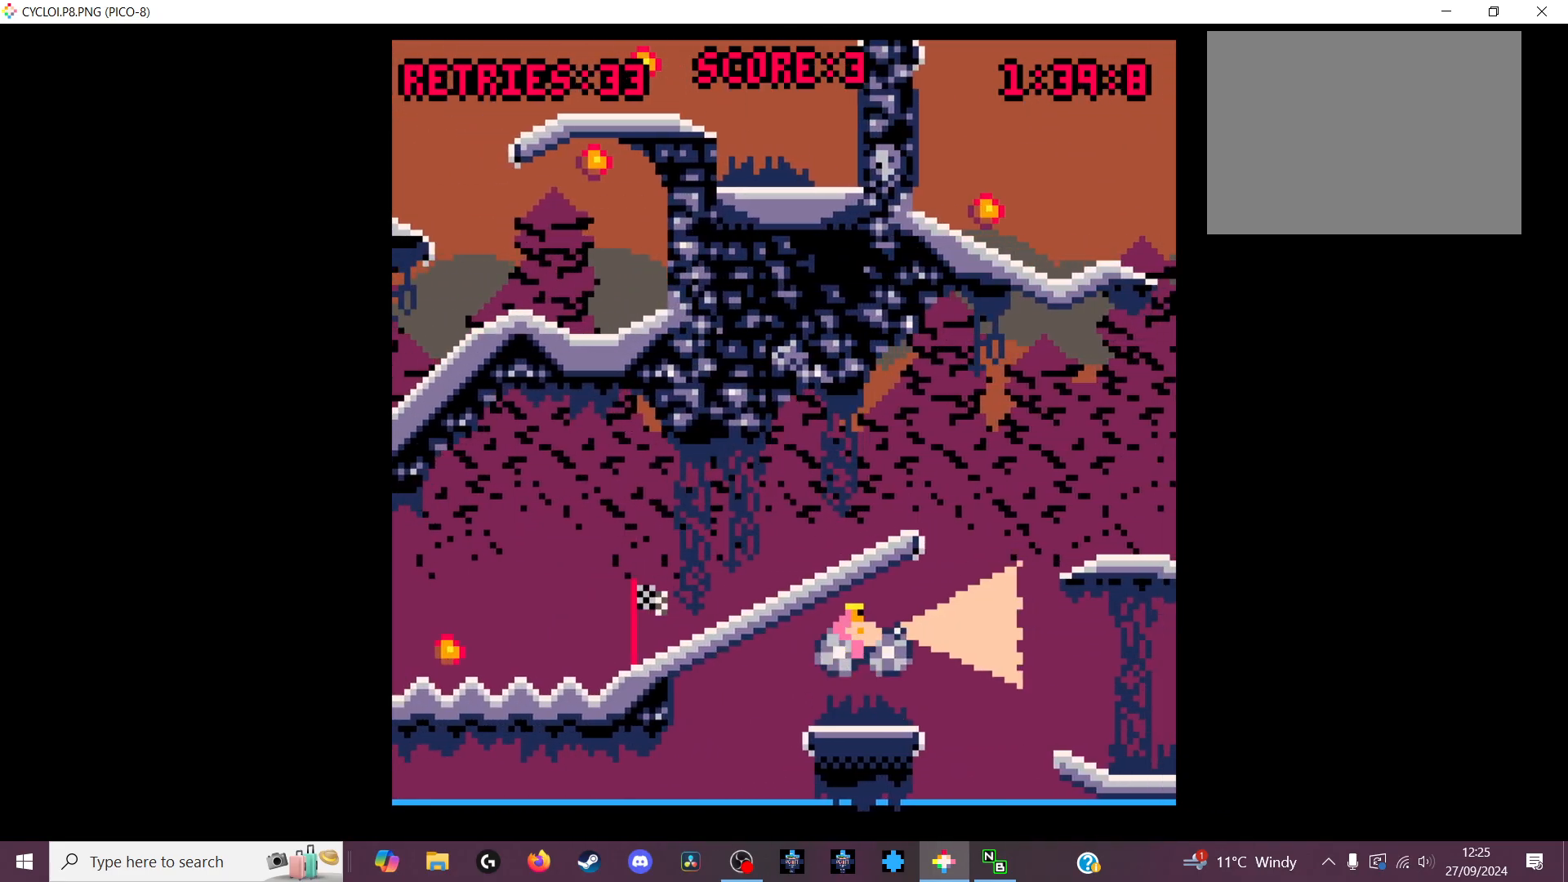
{"keys": [], "events": [[33, "x", "up"], [33, "z", "up"]]}
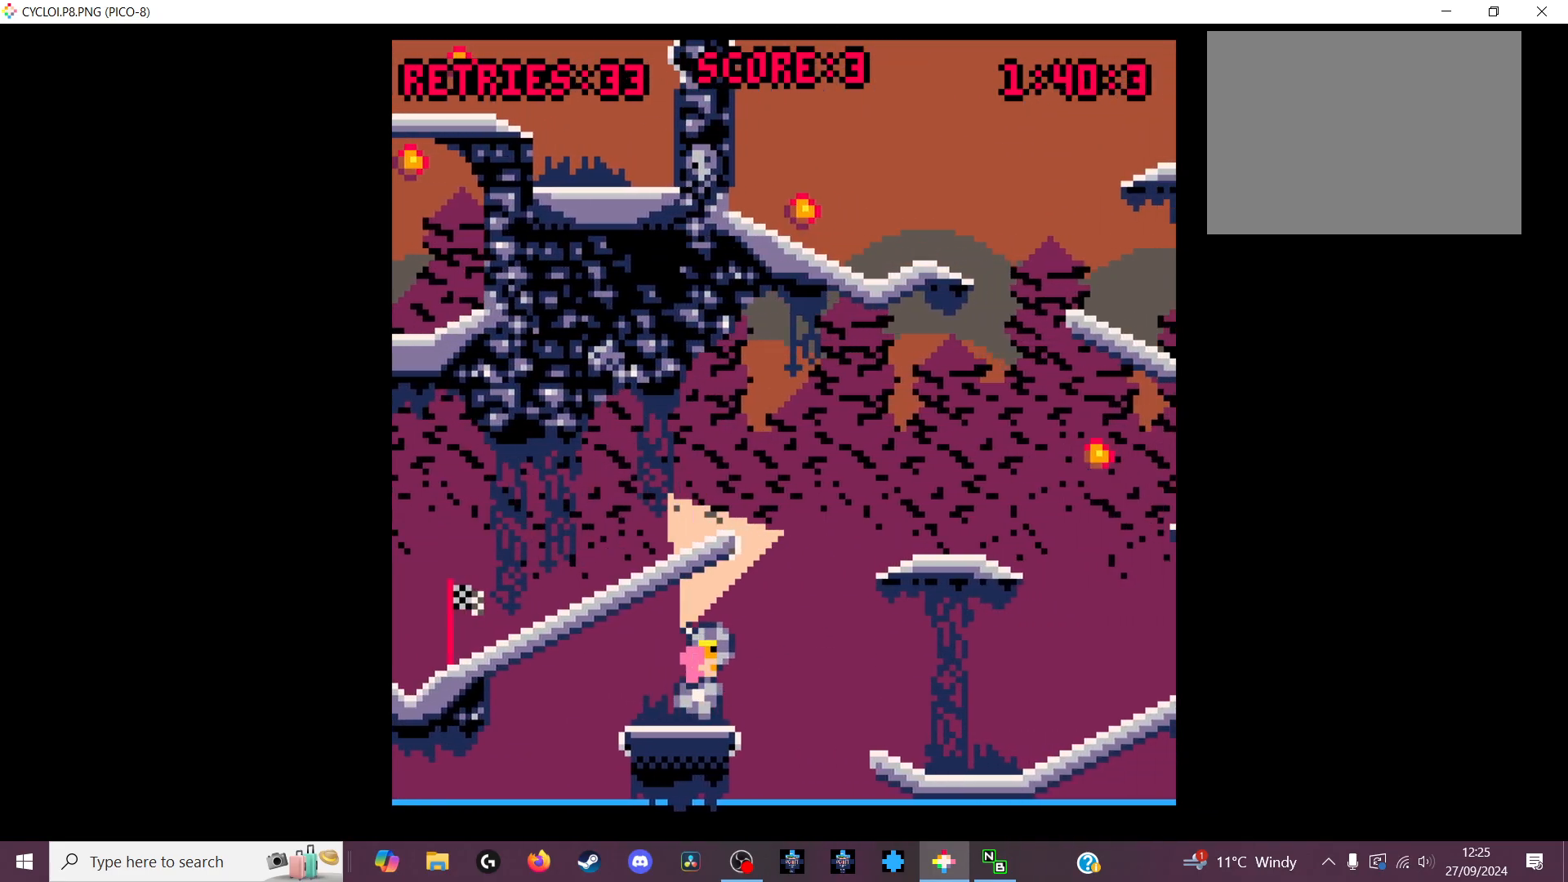
{"keys": [], "events": []}
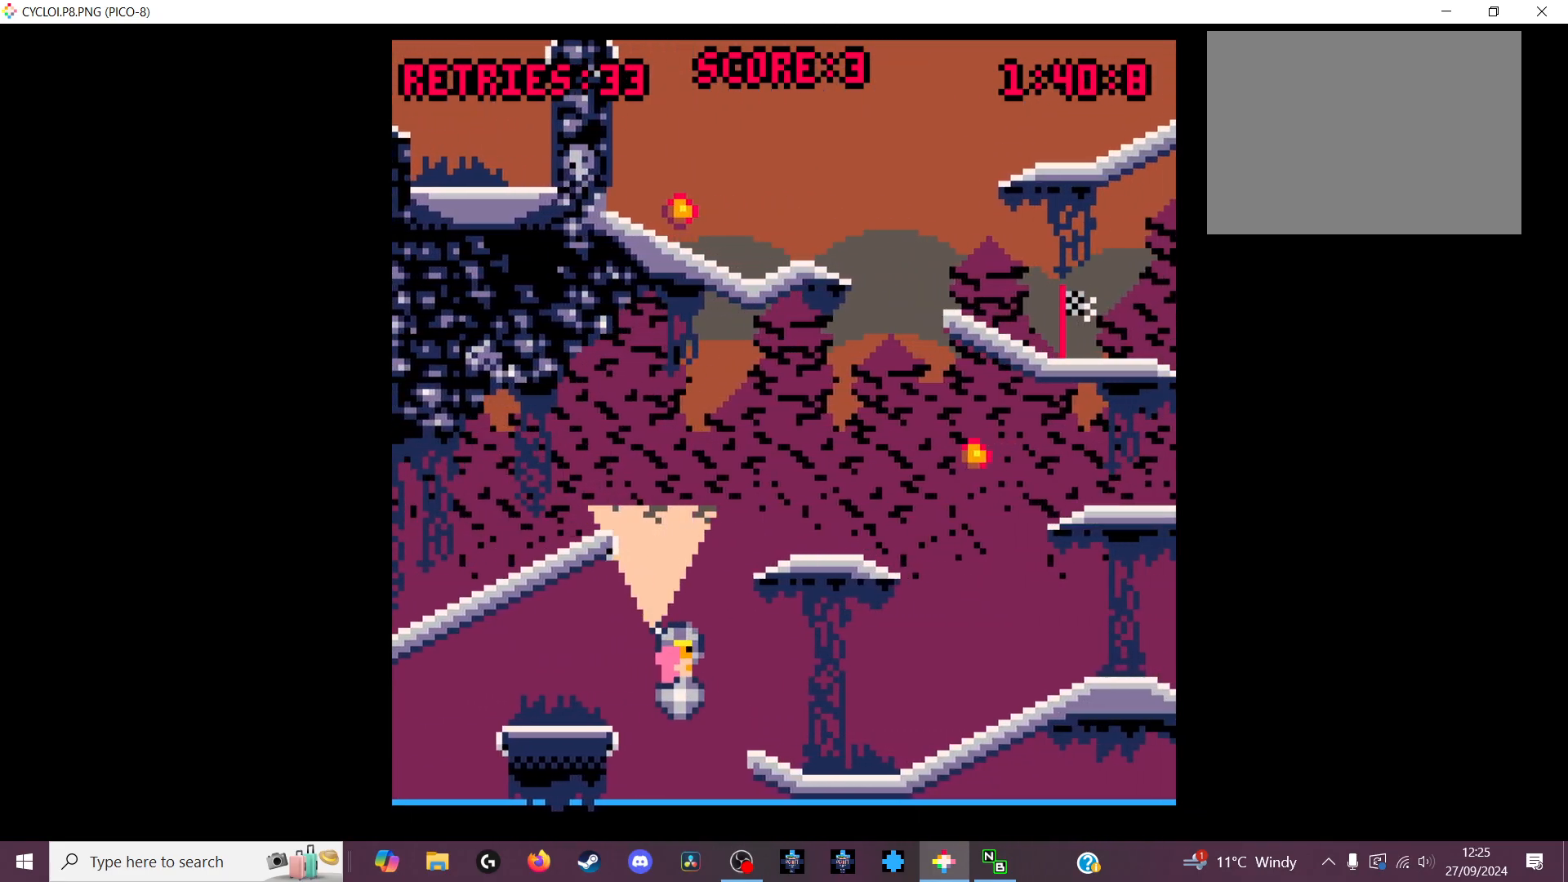
{"keys": [], "events": []}
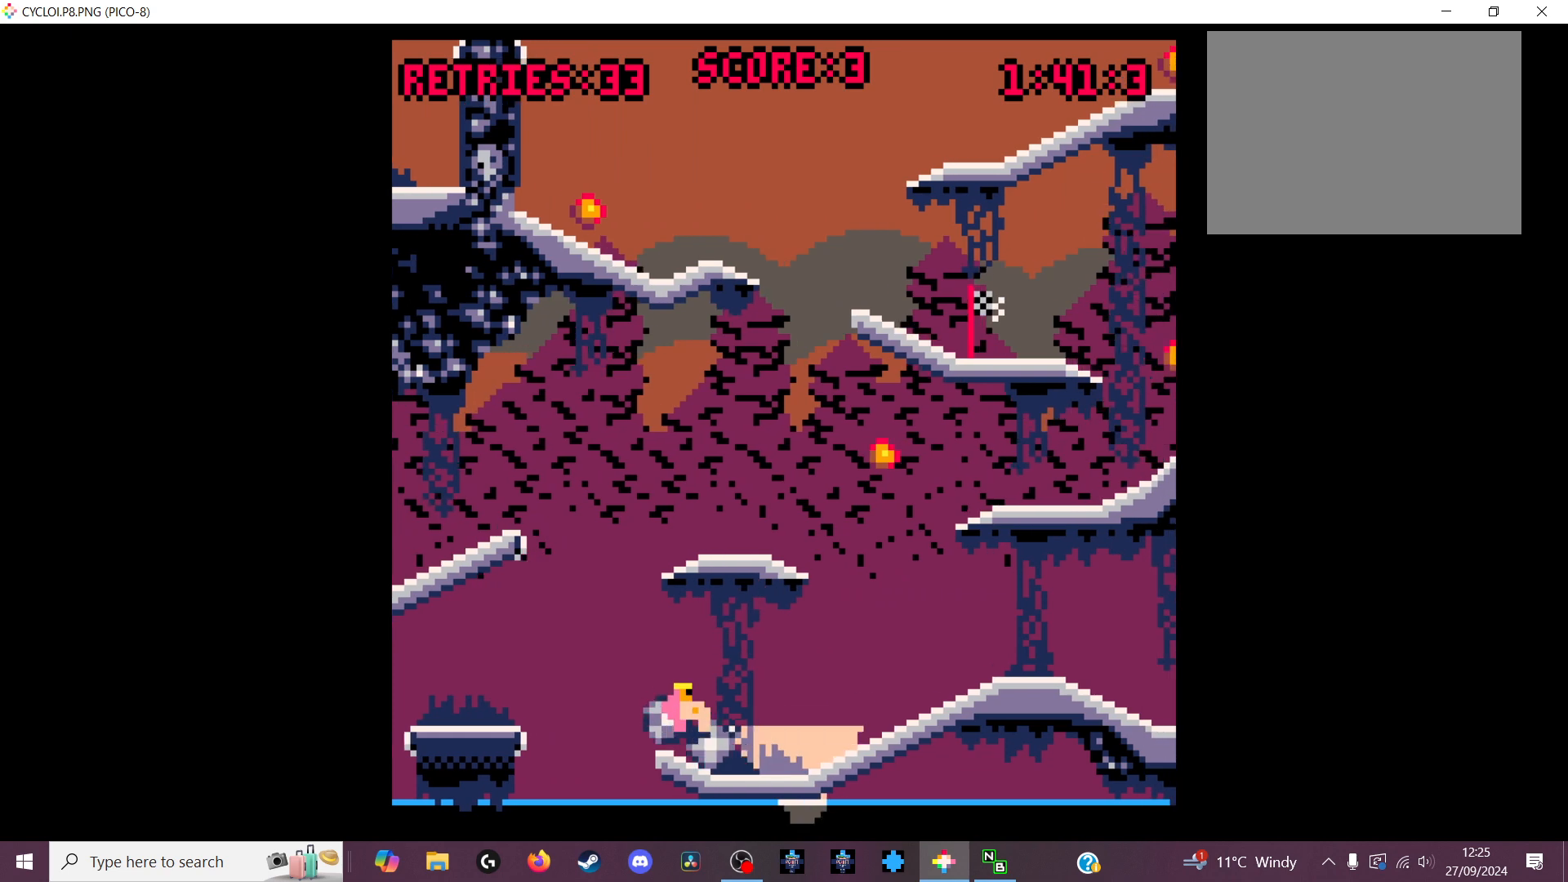
{"keys": [], "events": []}
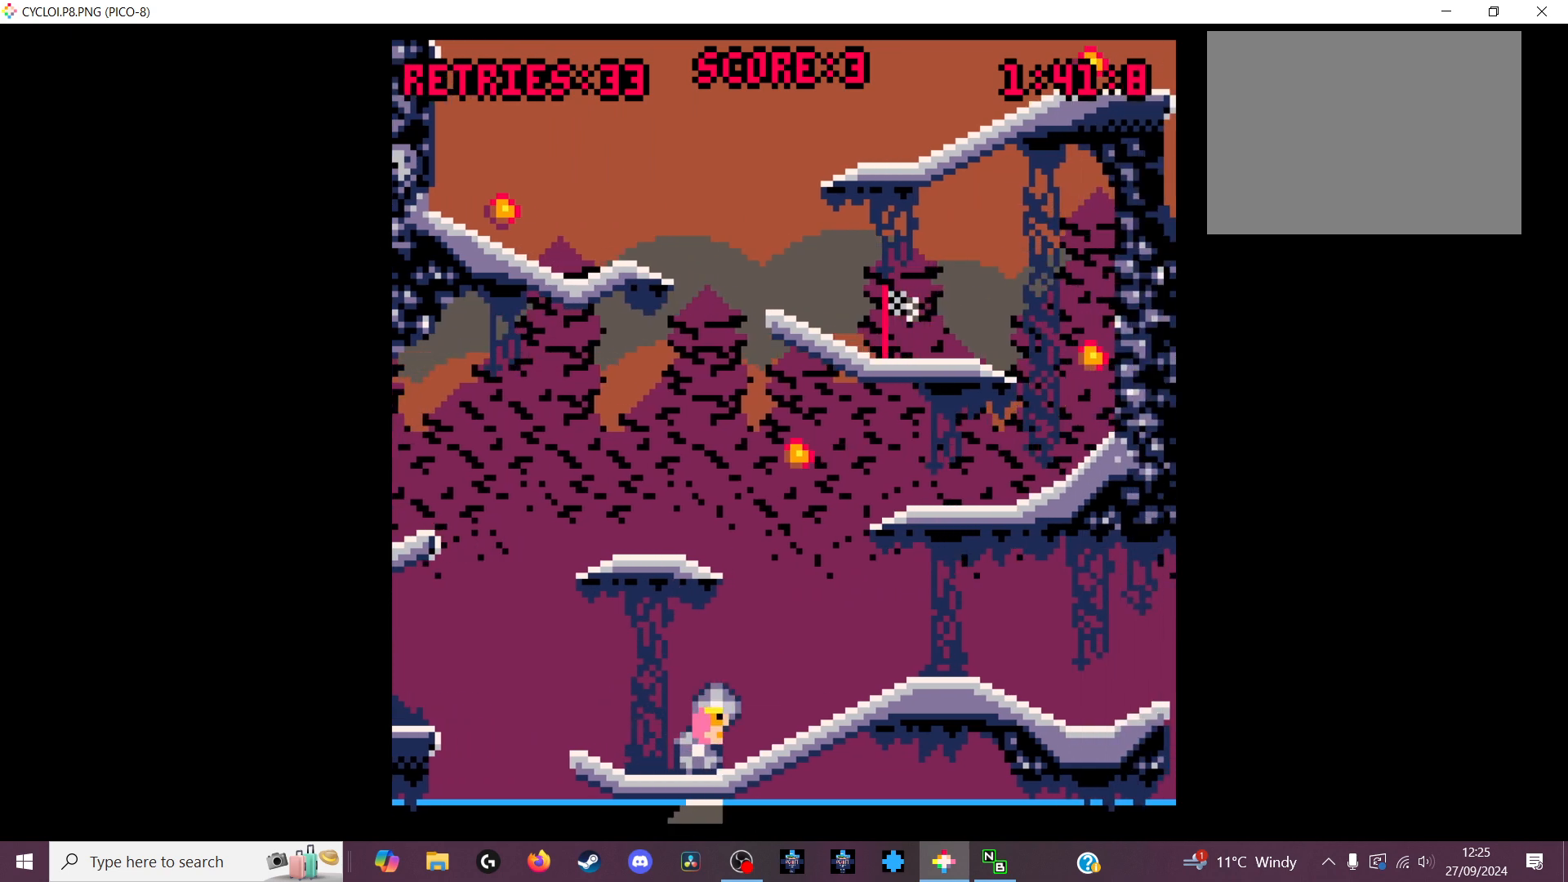
{"keys": [], "events": []}
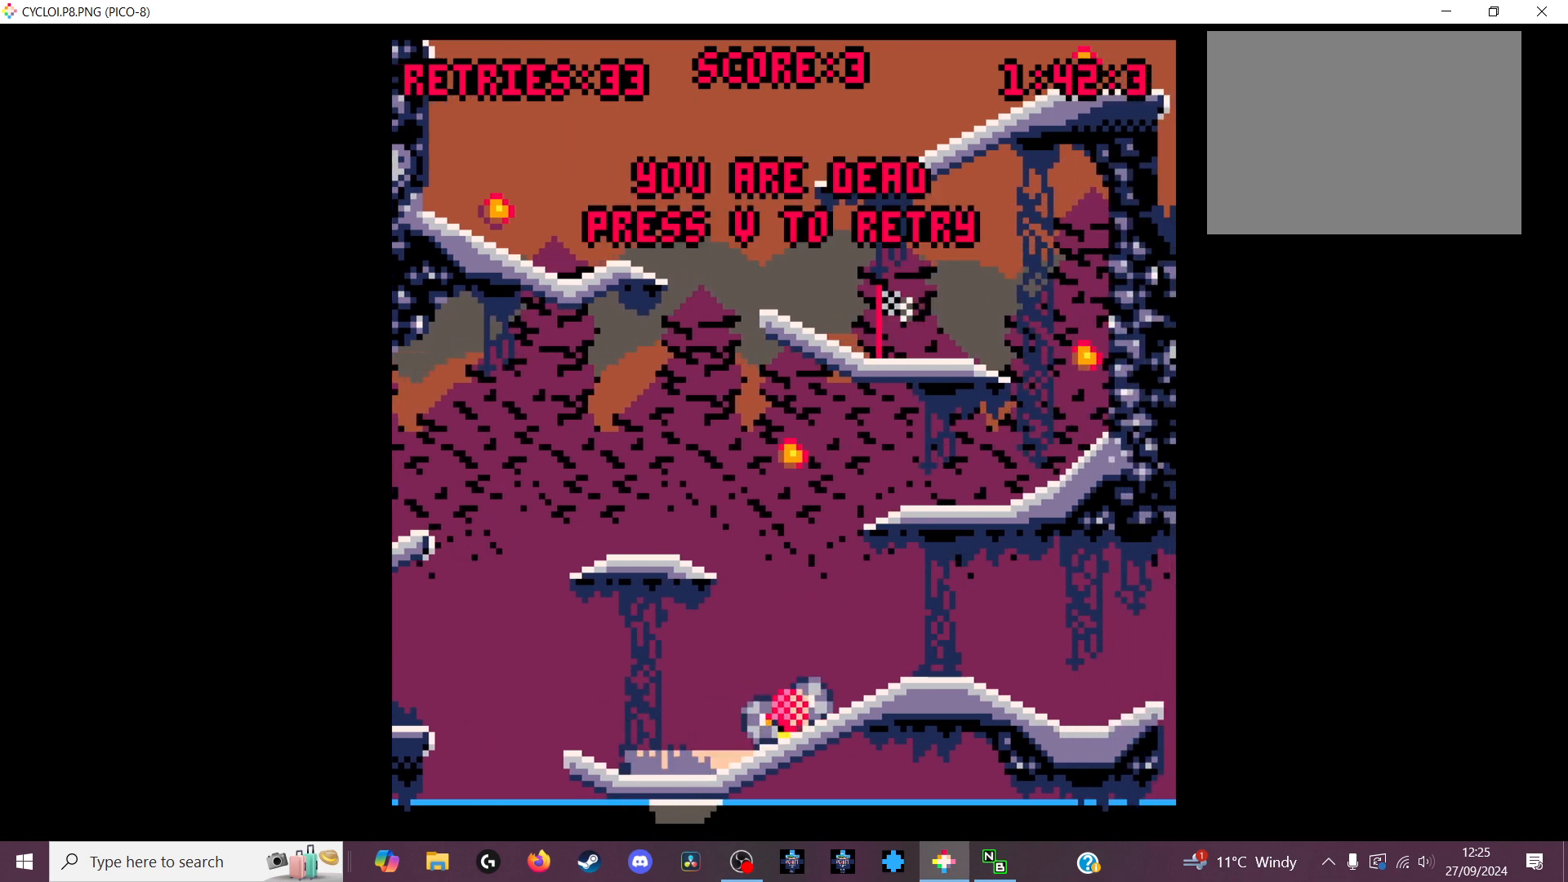
{"keys": [], "events": [[33, "x", "down"], [200, "x", "up"]]}
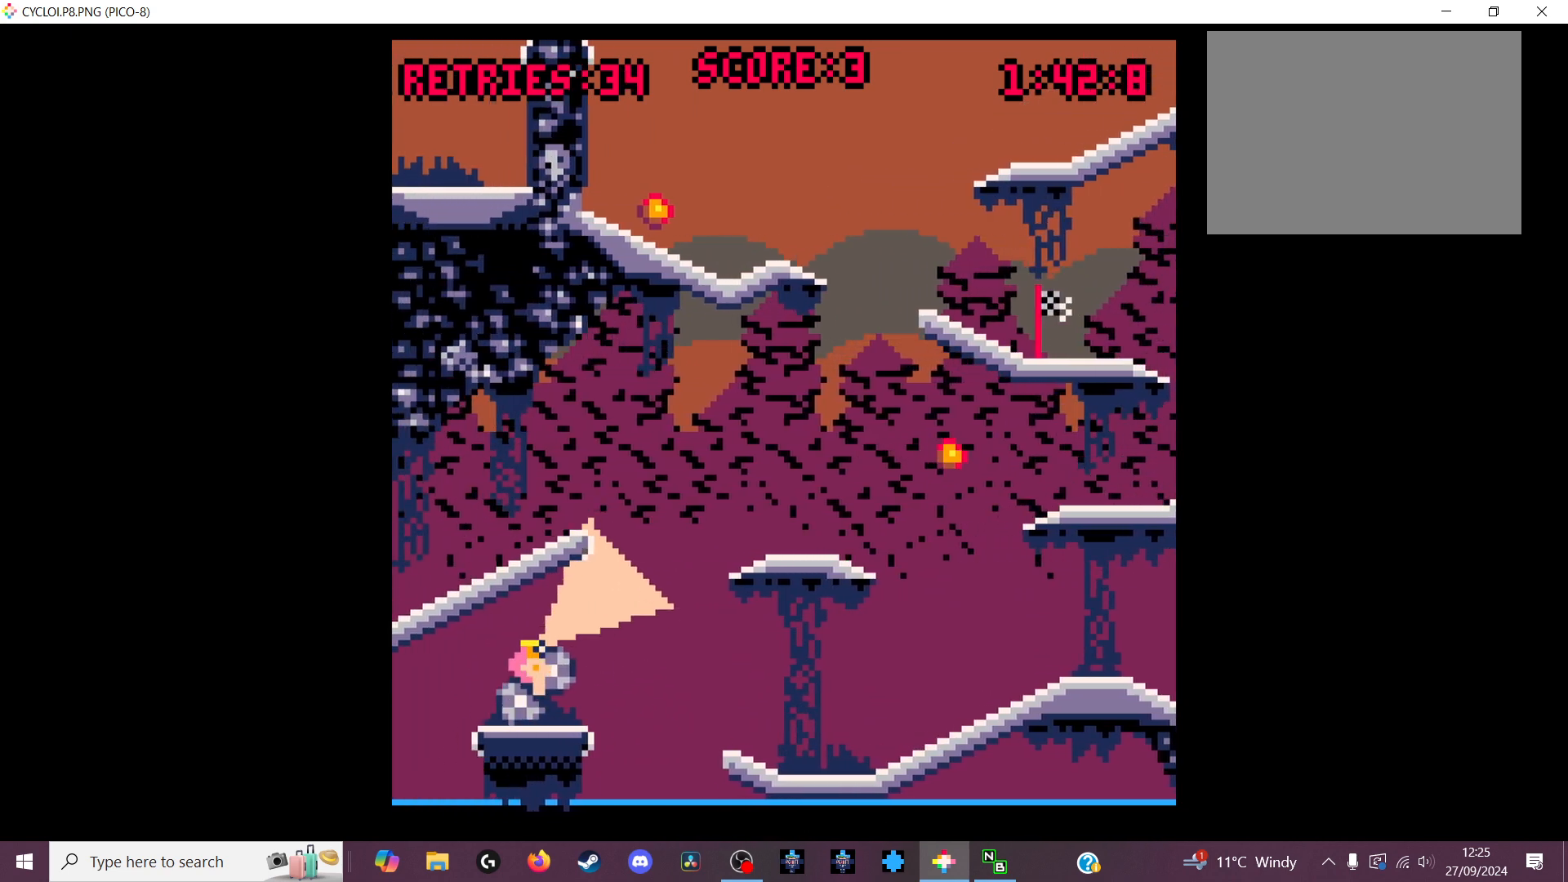
{"keys": [], "events": []}
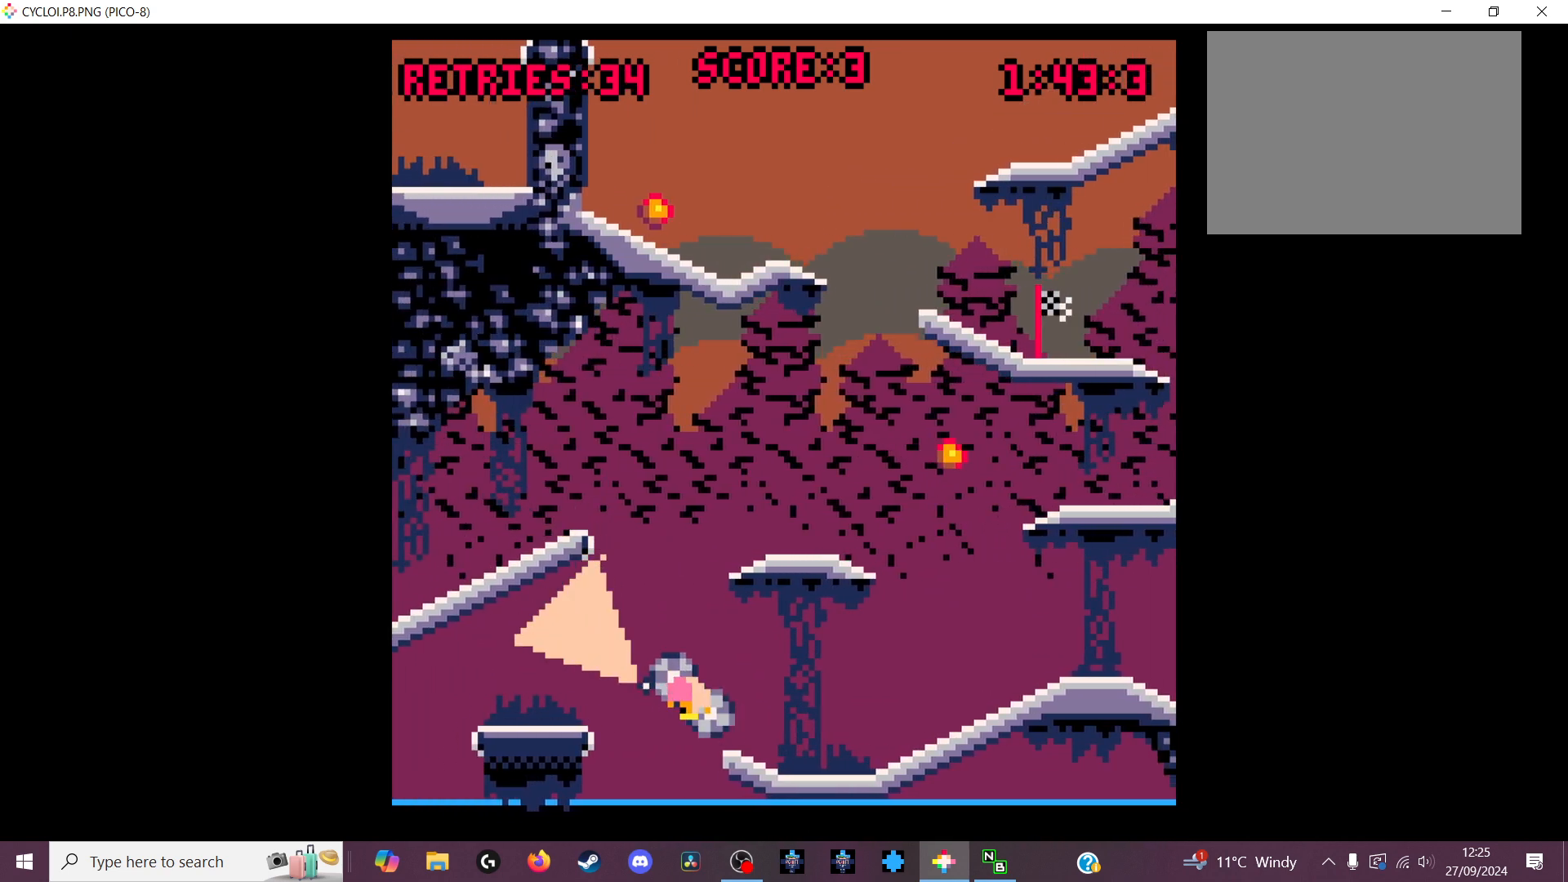
{"keys": [], "events": [[266, "x", "down"], [366, "z", "down"], [466, "x", "up"], [466, "z", "up"]]}
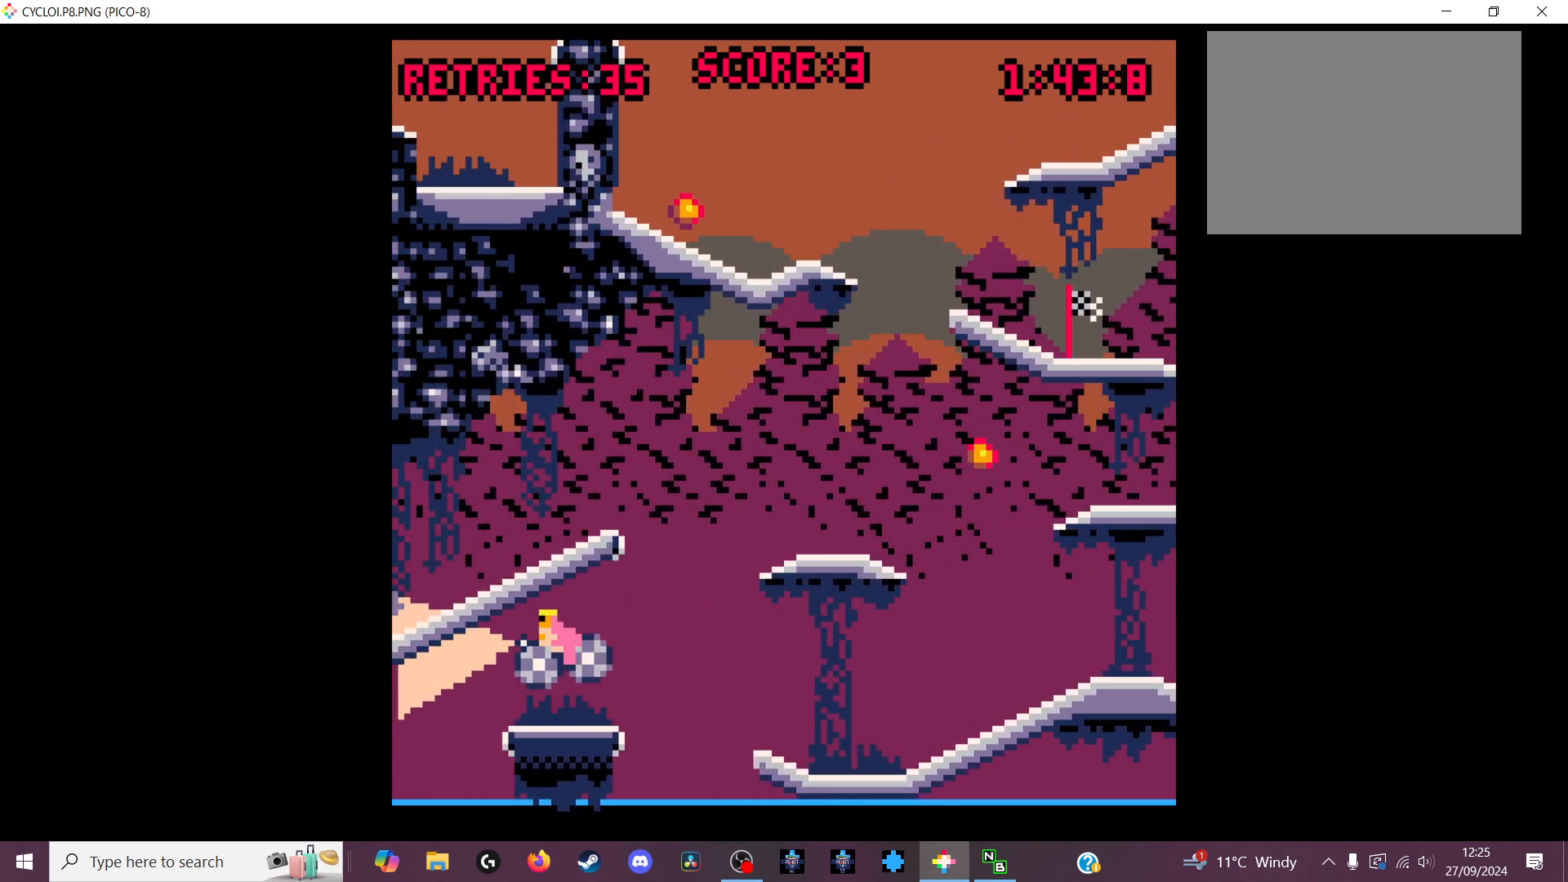
{"keys": ["x", "z"], "events": [[433, "x", "down"], [433, "z", "down"]]}
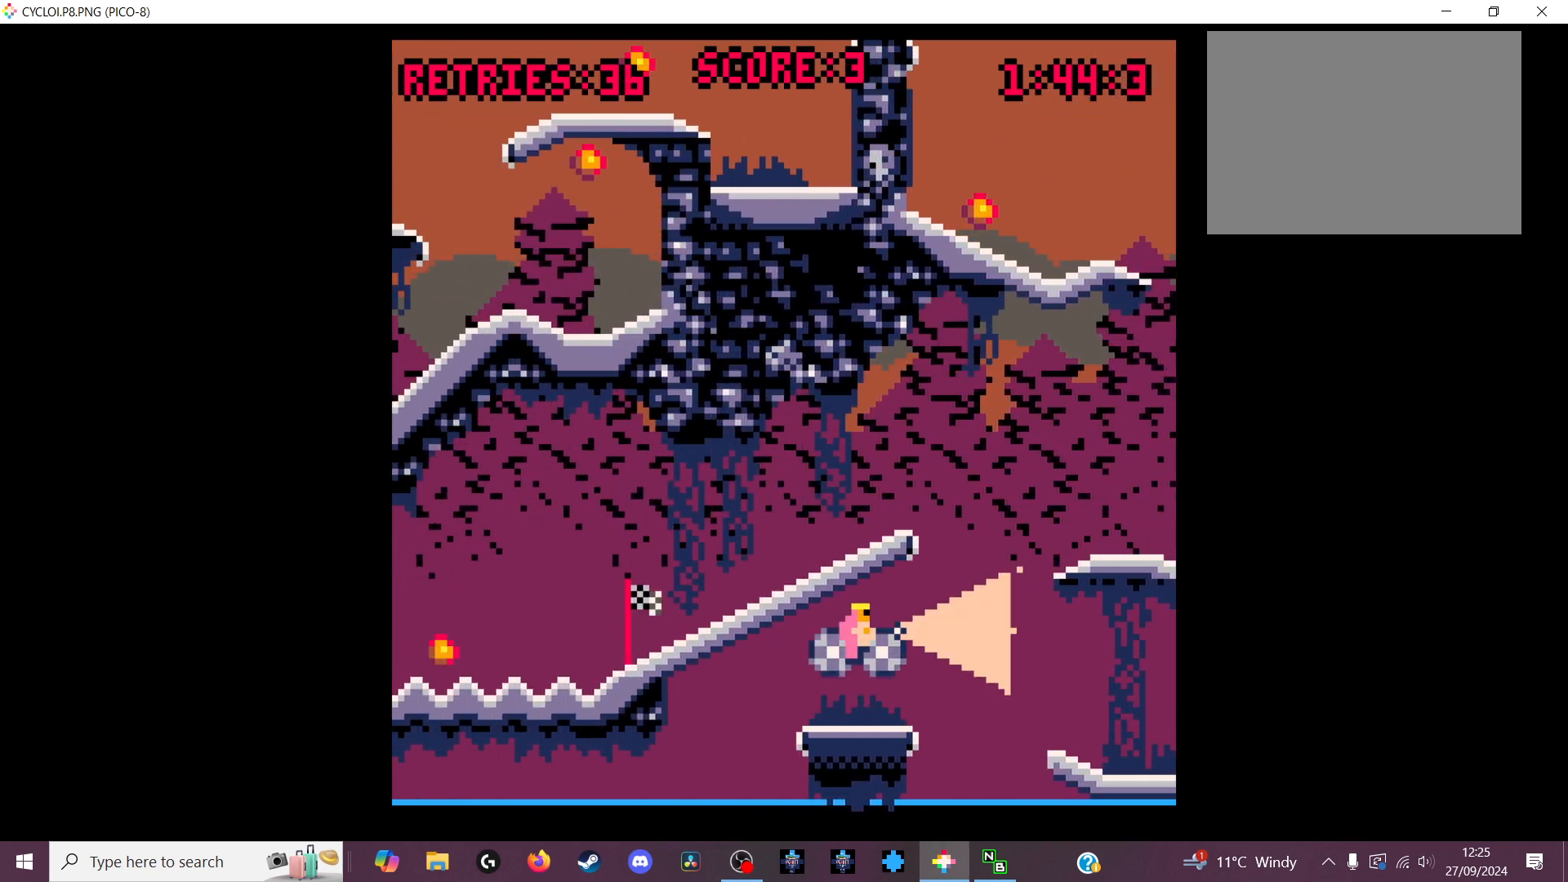
{"keys": [], "events": [[66, "x", "up"], [66, "z", "up"]]}
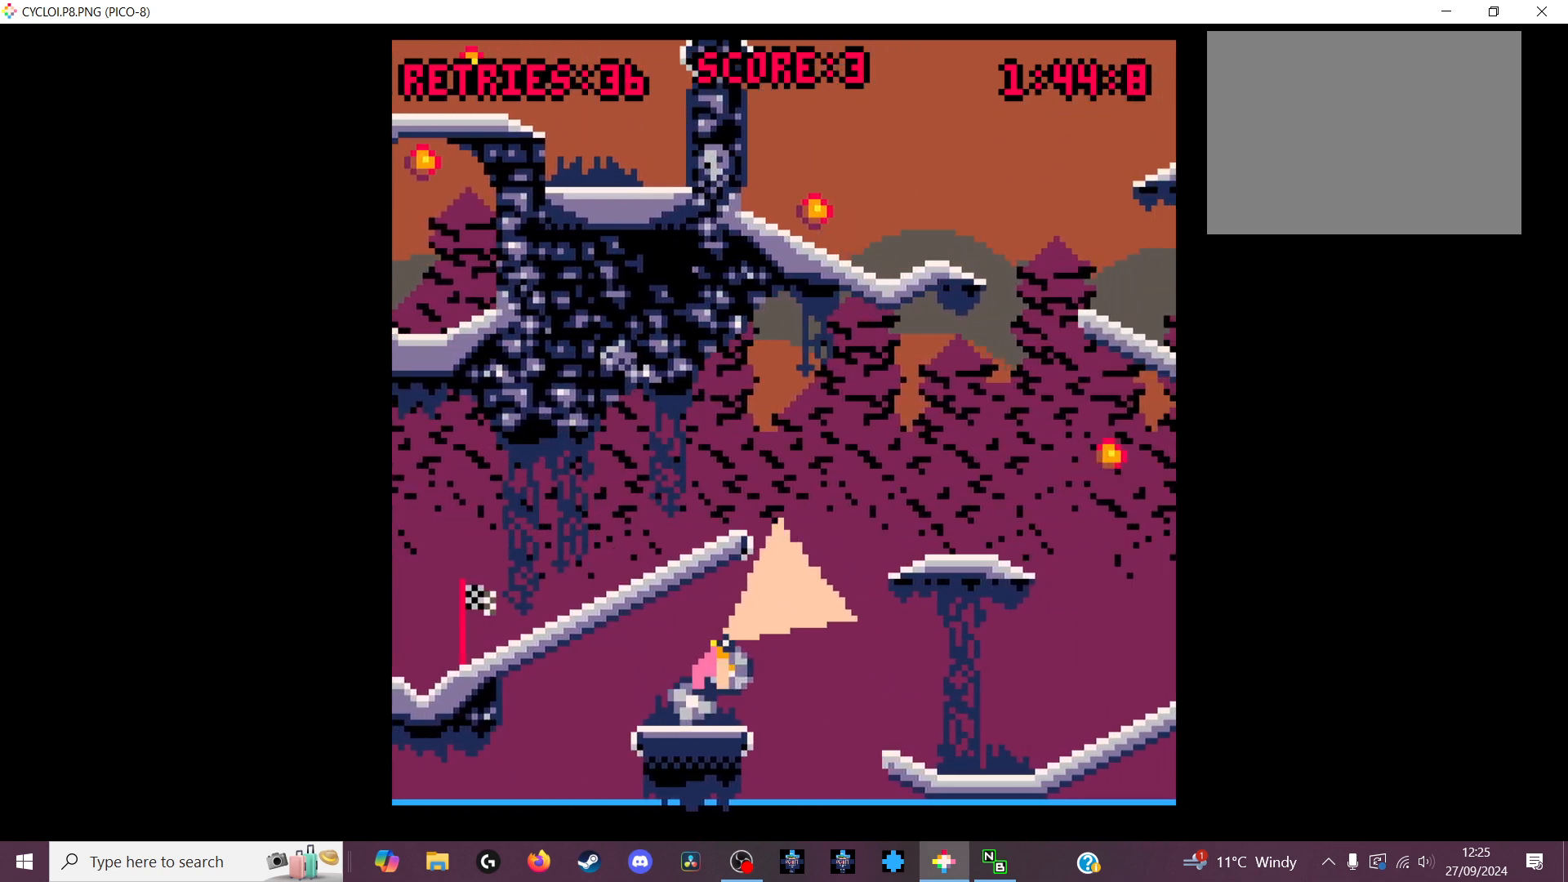
{"keys": [], "events": []}
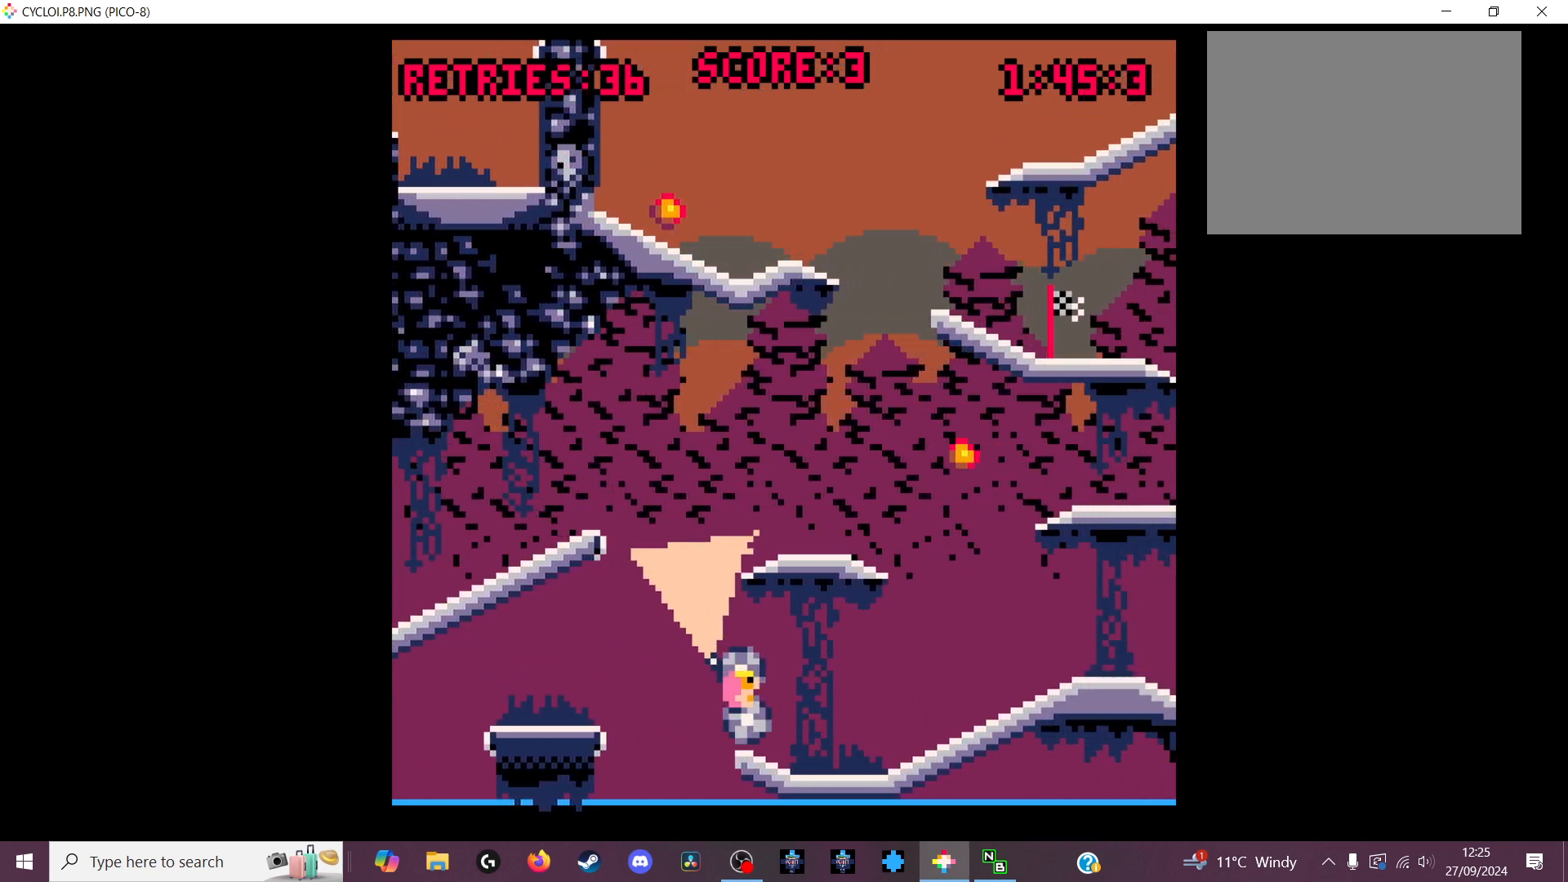
{"keys": [], "events": []}
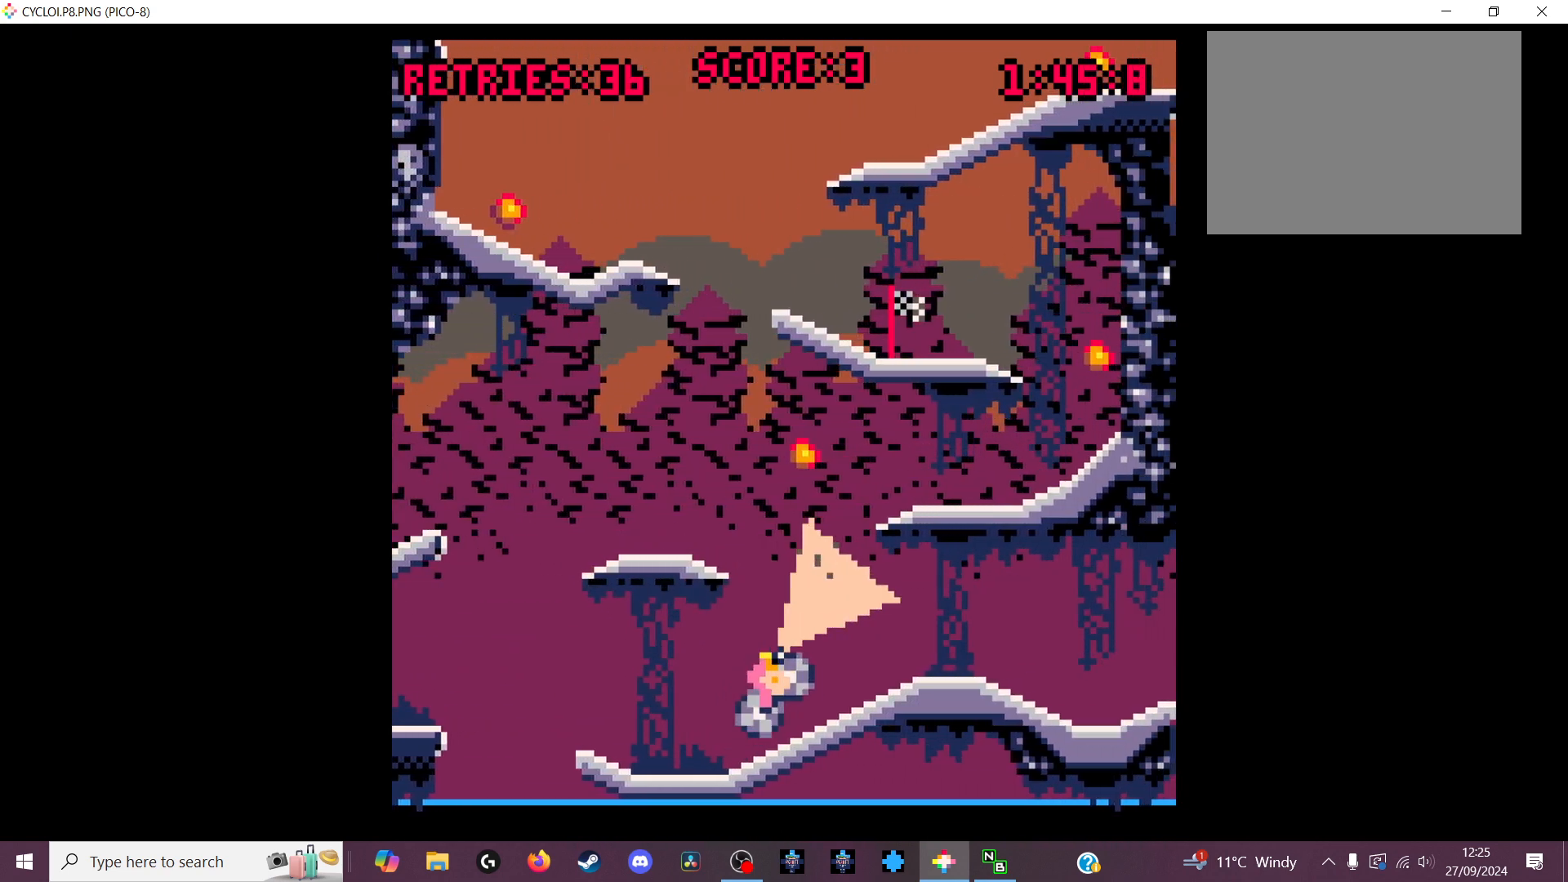
{"keys": [], "events": []}
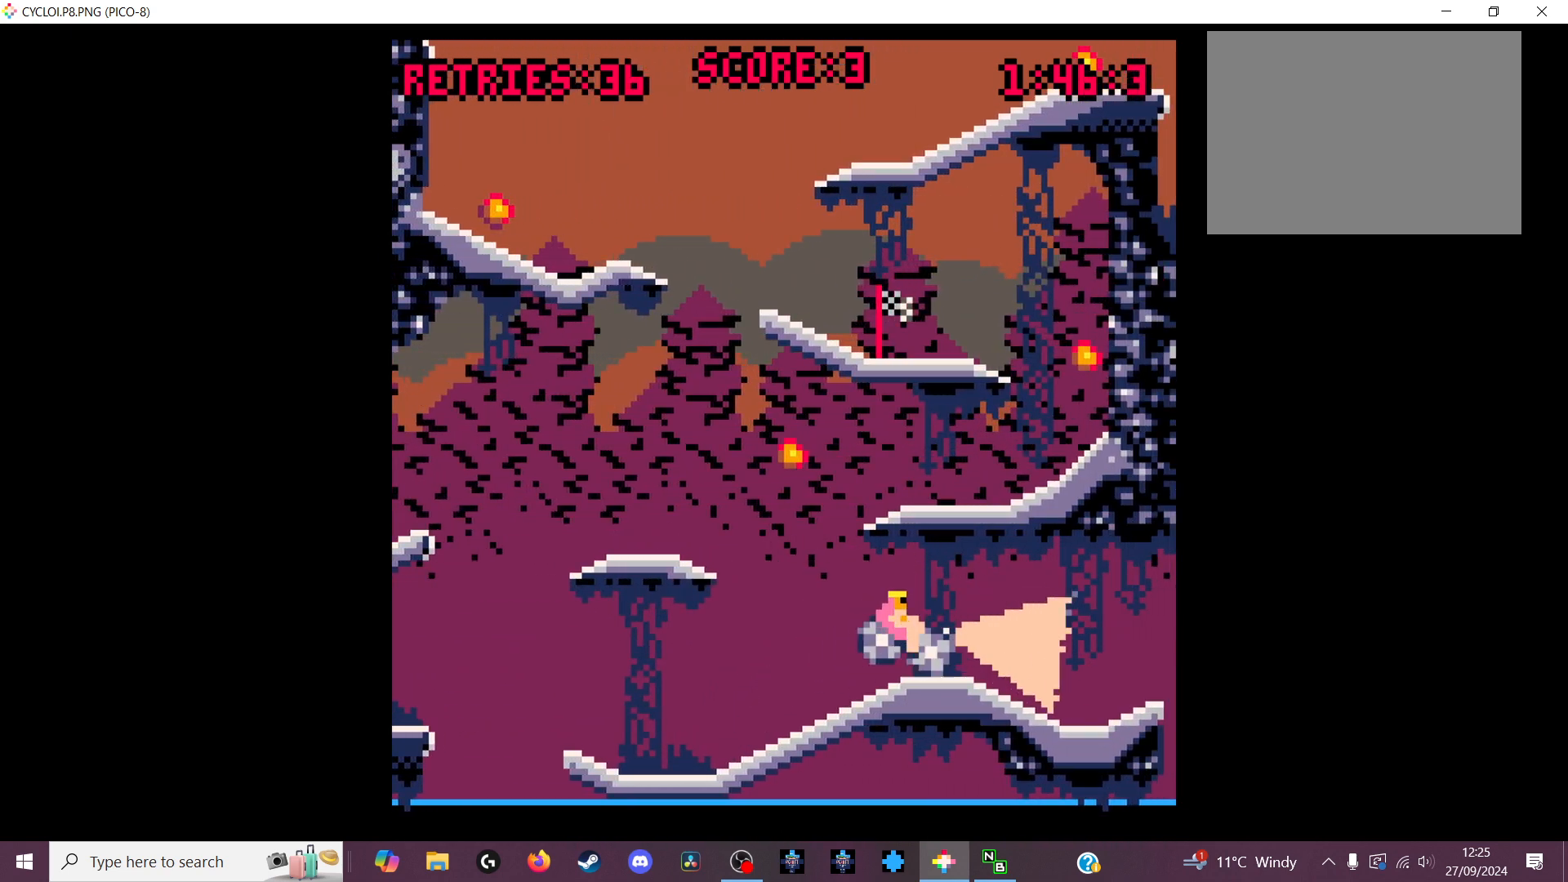
{"keys": [], "events": []}
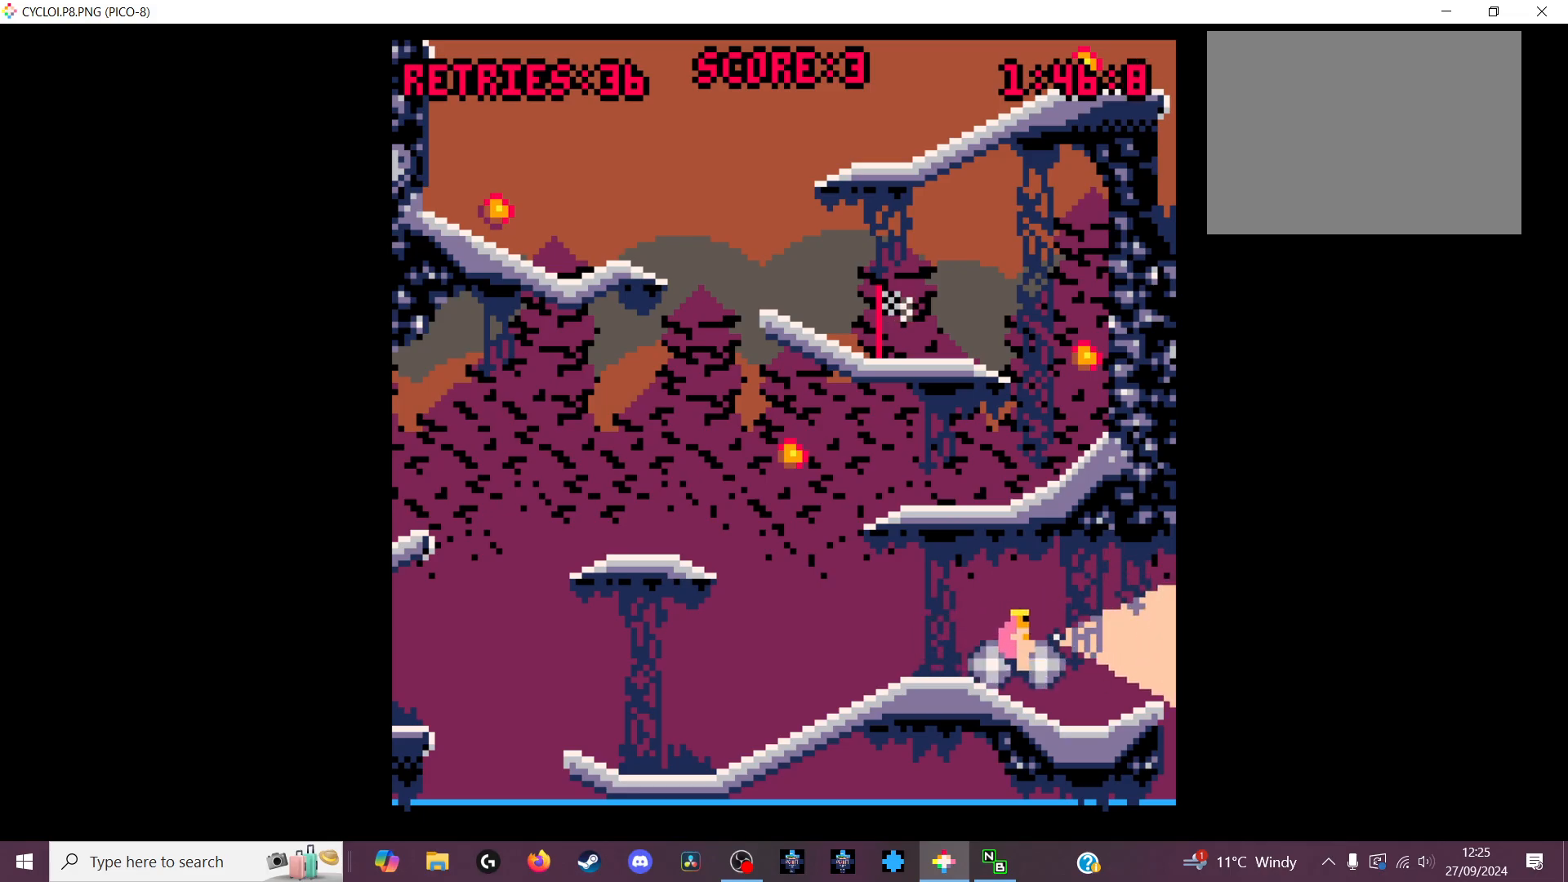
{"keys": [], "events": []}
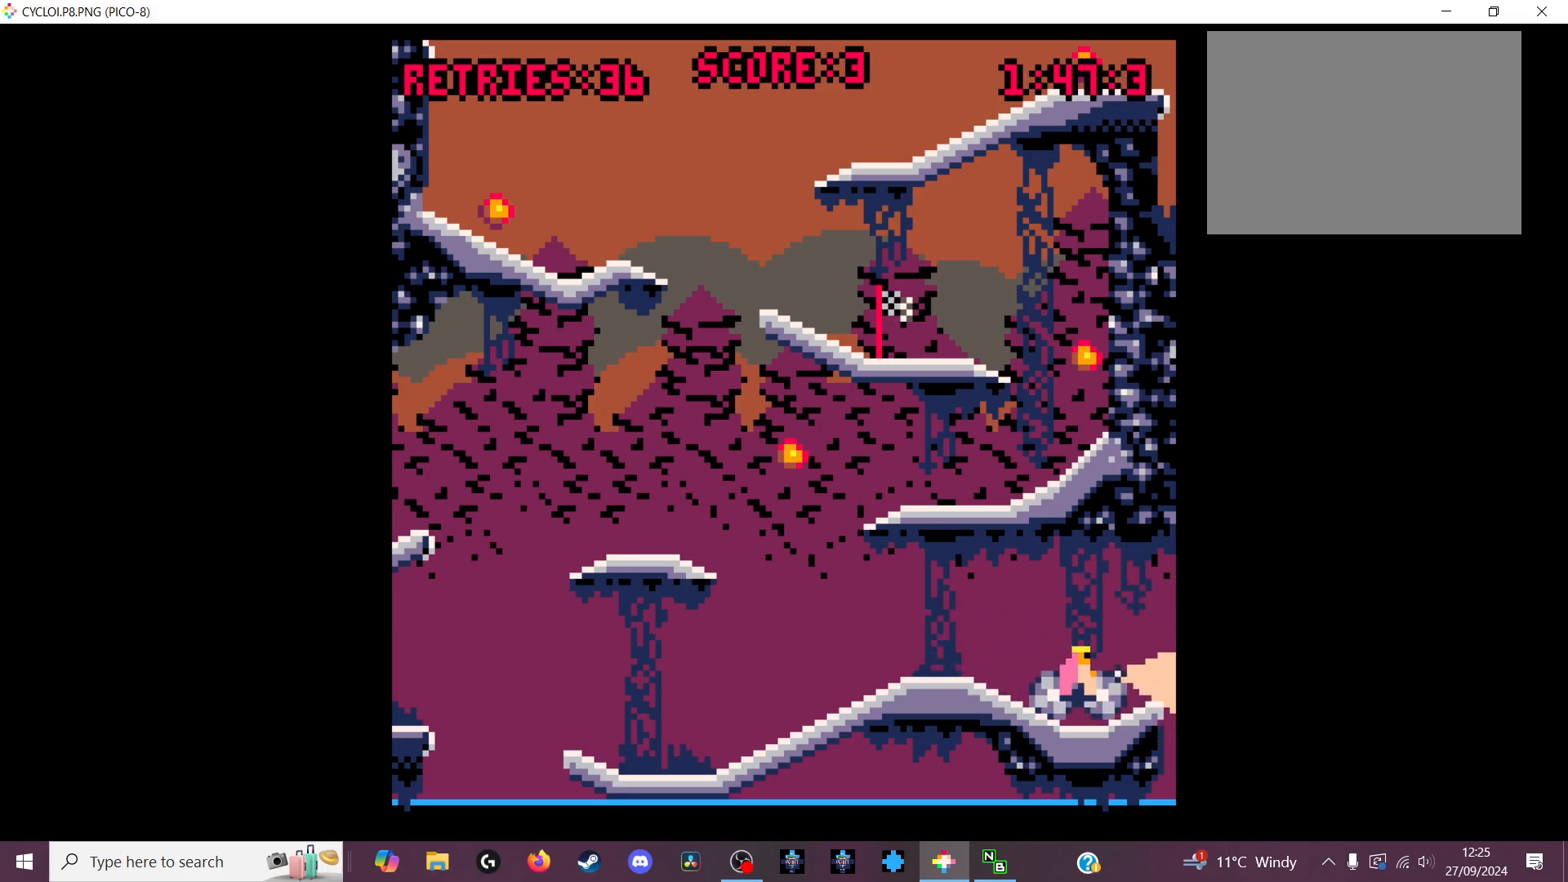
{"keys": [], "events": [[133, "z", "down"], [266, "z", "up"]]}
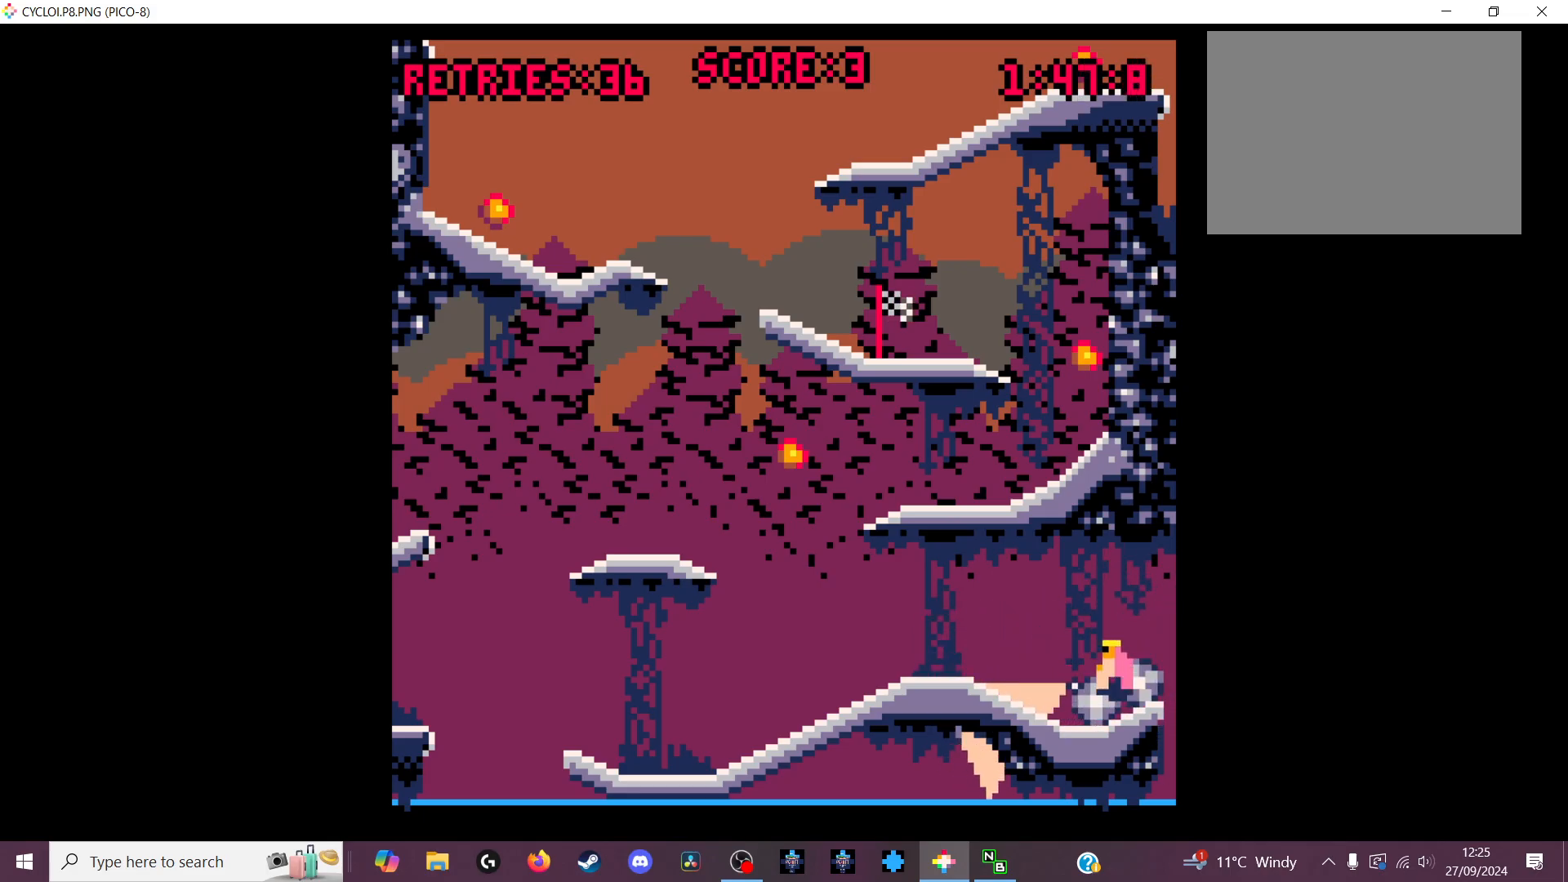
{"keys": [], "events": []}
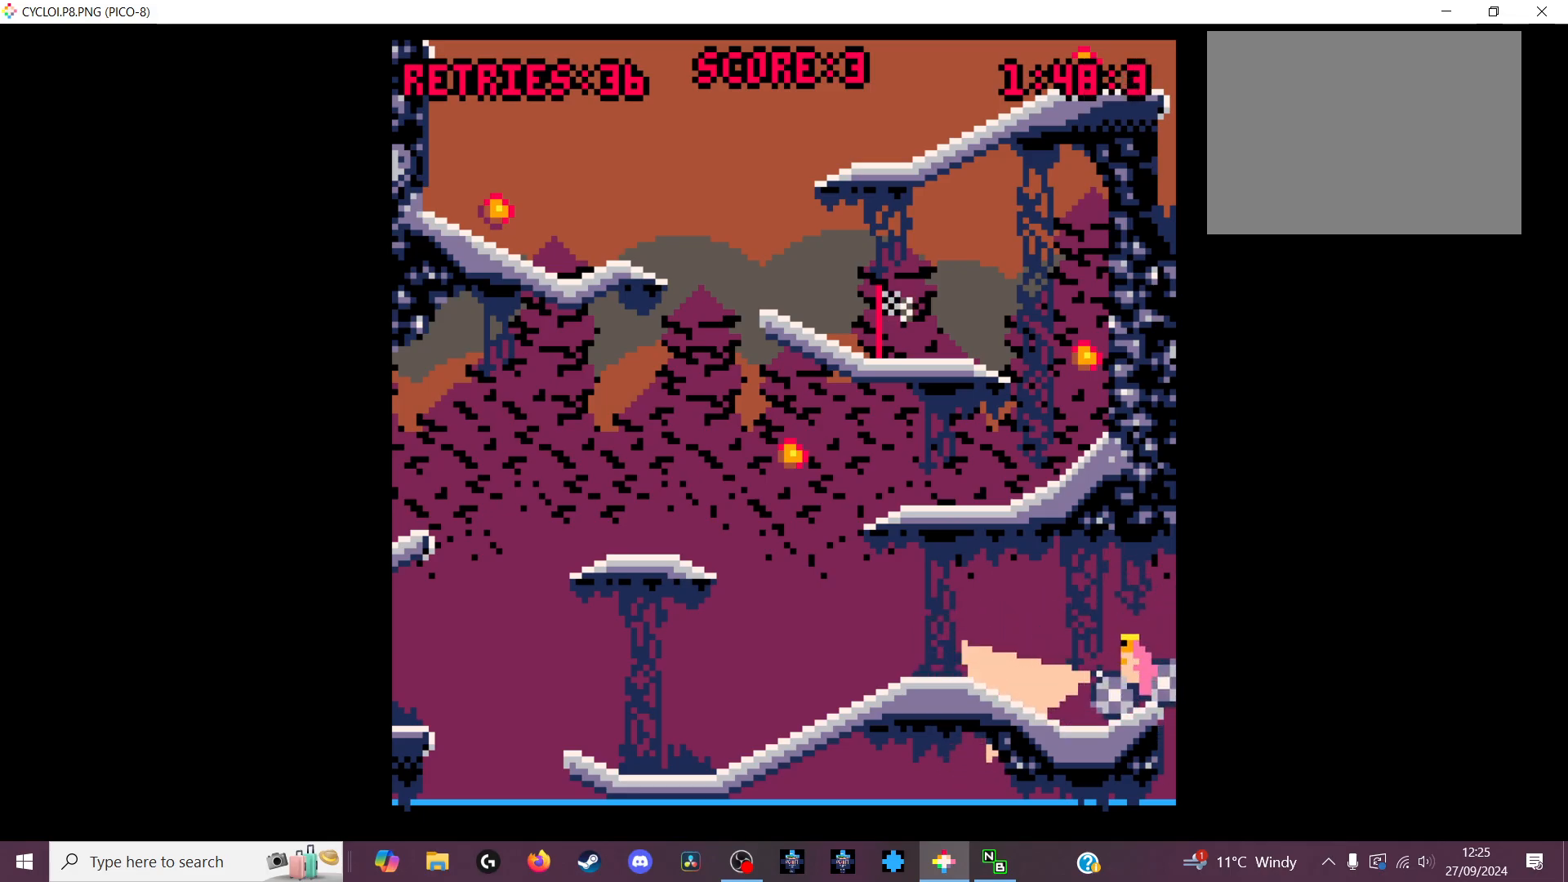
{"keys": [], "events": []}
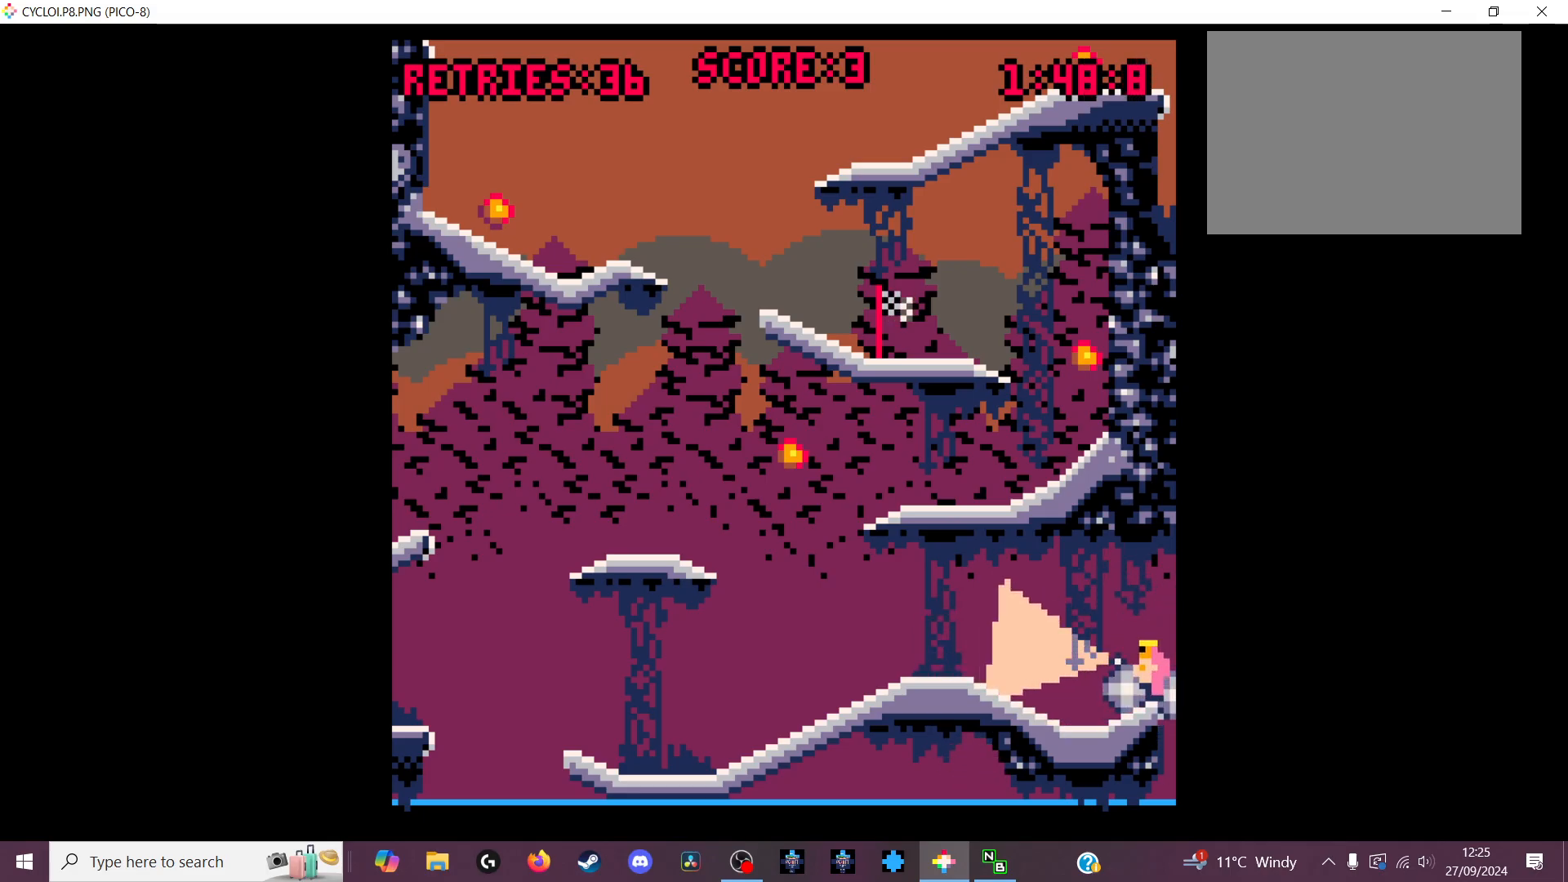
{"keys": [], "events": []}
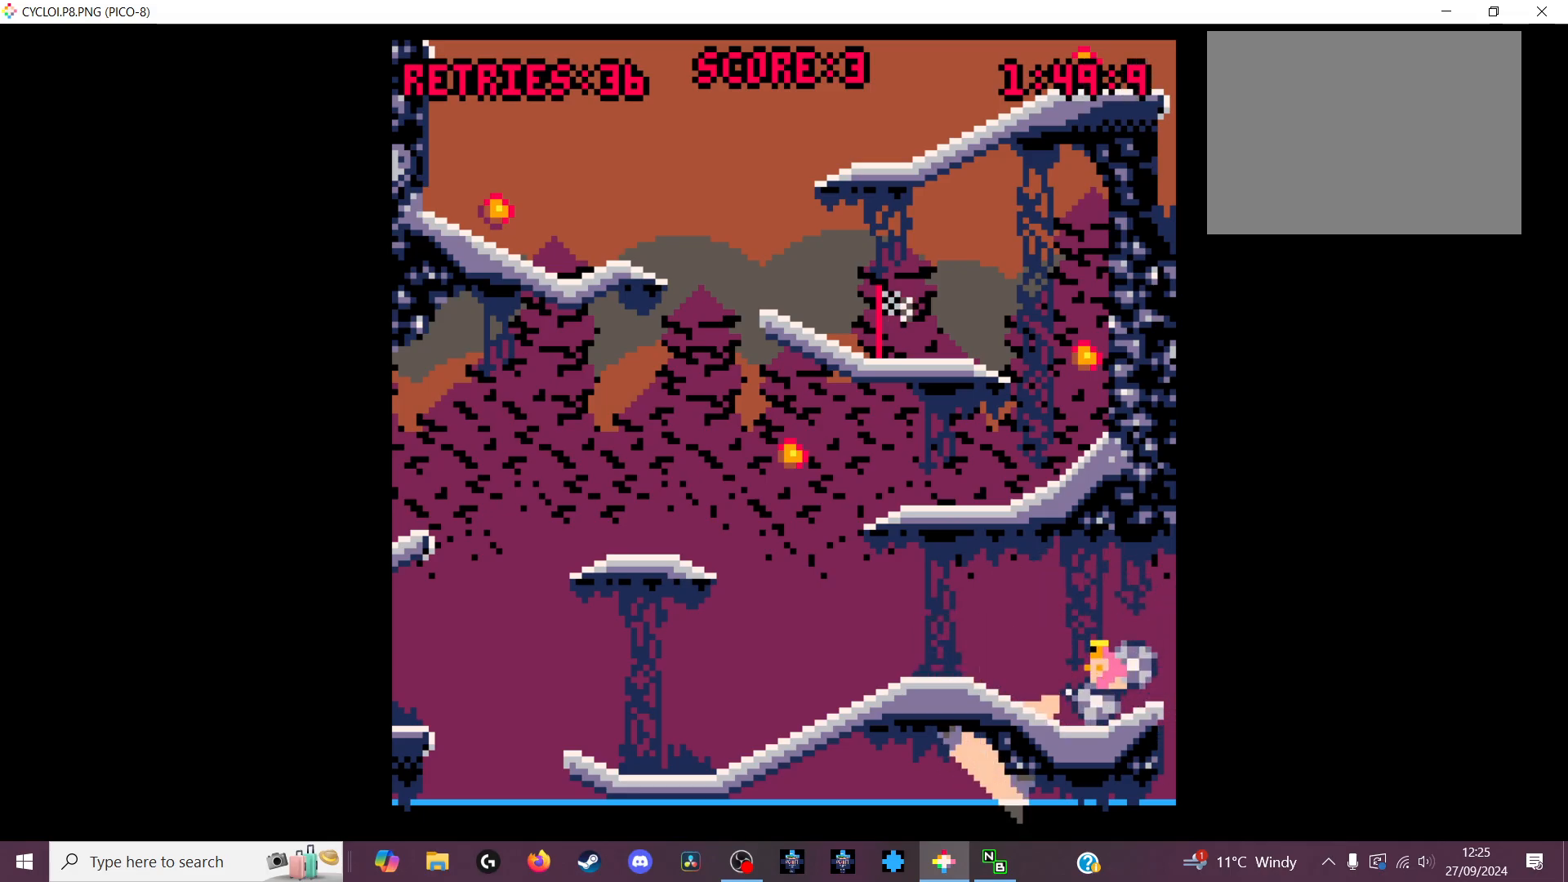
{"keys": [], "events": []}